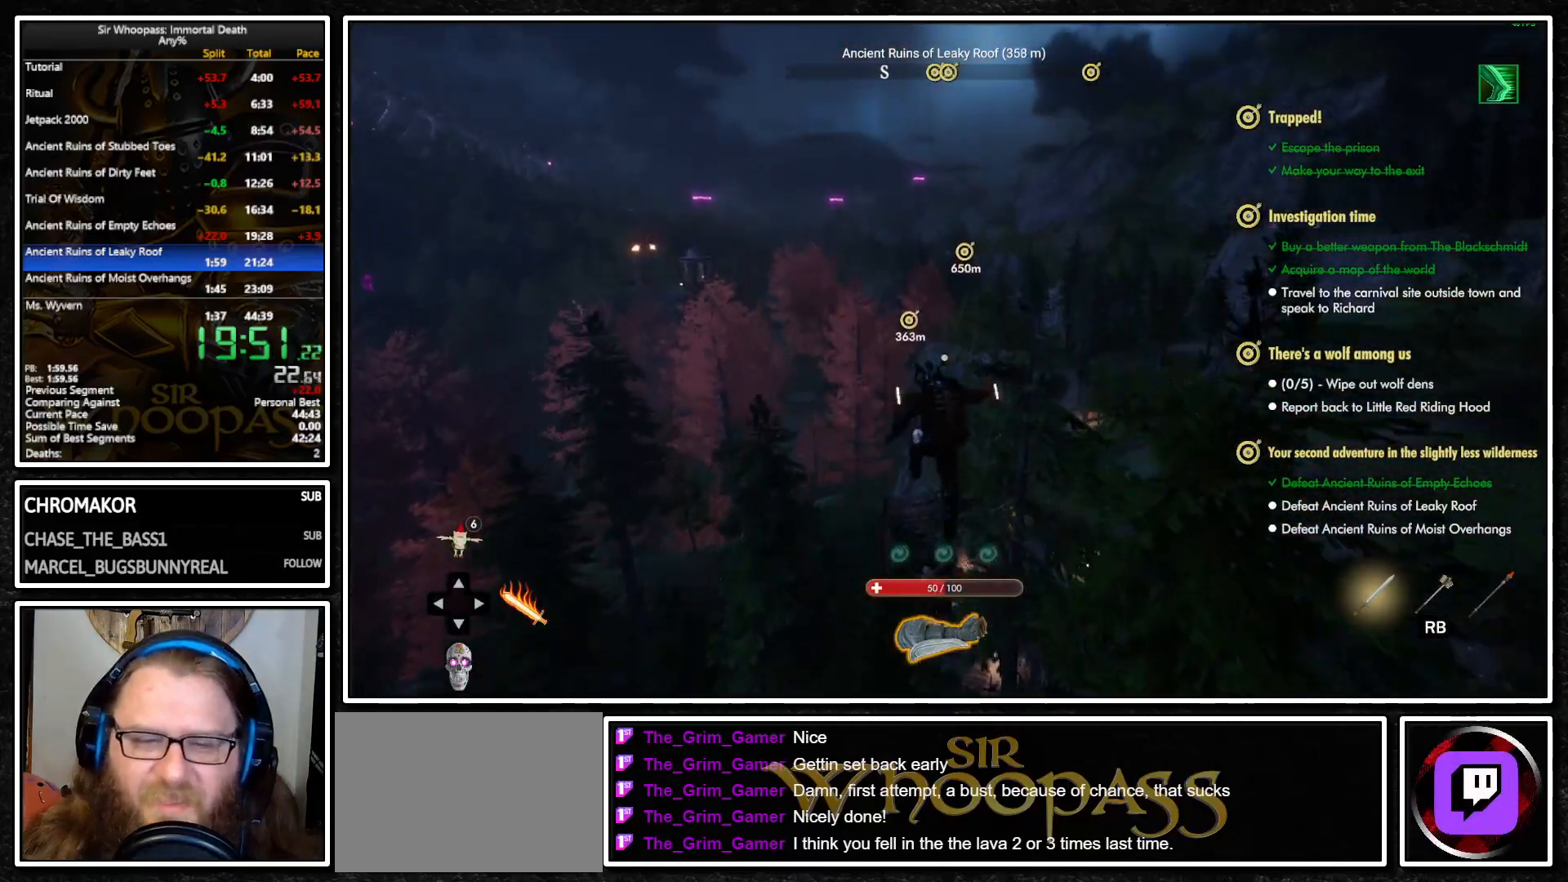
Gameplay with a controller (PlayStation layout); each line is a JSON object with the inputs held at the frame after it. "events" lists button and stick changes between this image and that frame as [ms after this image, input, new state], when the widget could be followed in between. Not read: L3 R3.
{"buttons": ["CROSS", "L1"], "left_stick": "up", "right_stick": "center", "events": [[500, "CROSS", "down"]]}
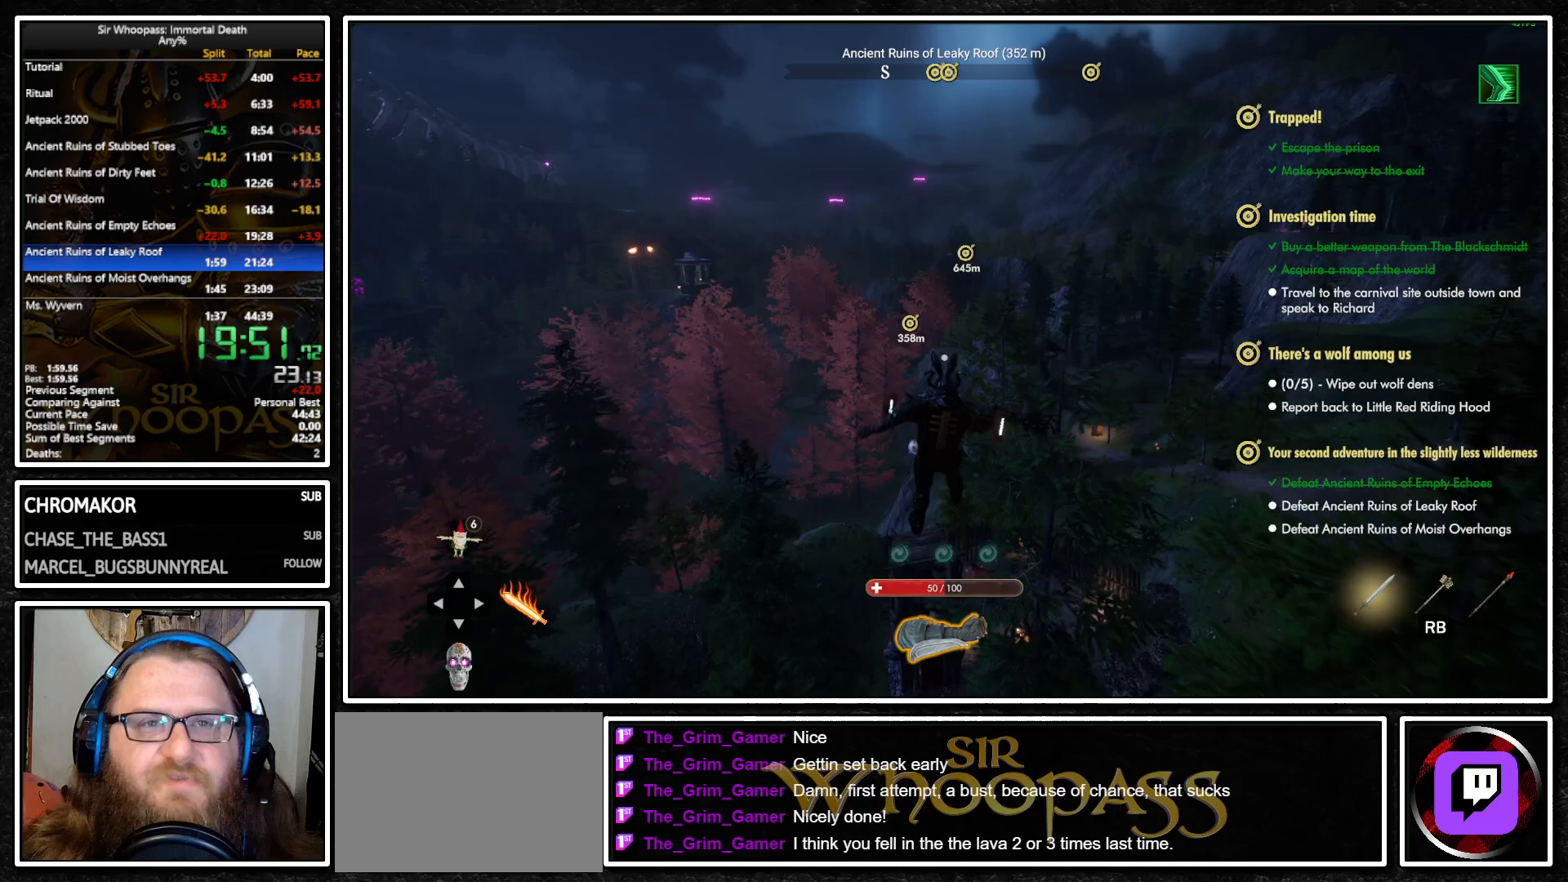
{"buttons": ["L1"], "left_stick": "up", "right_stick": "center", "events": [[83, "CROSS", "up"], [150, "L1", "up"], [150, "L2", "down"], [233, "L1", "down"], [250, "CROSS", "down"], [250, "L2", "up"], [317, "CROSS", "up"], [350, "L1", "up"], [350, "L2", "down"], [433, "L1", "down"], [433, "L2", "up"]]}
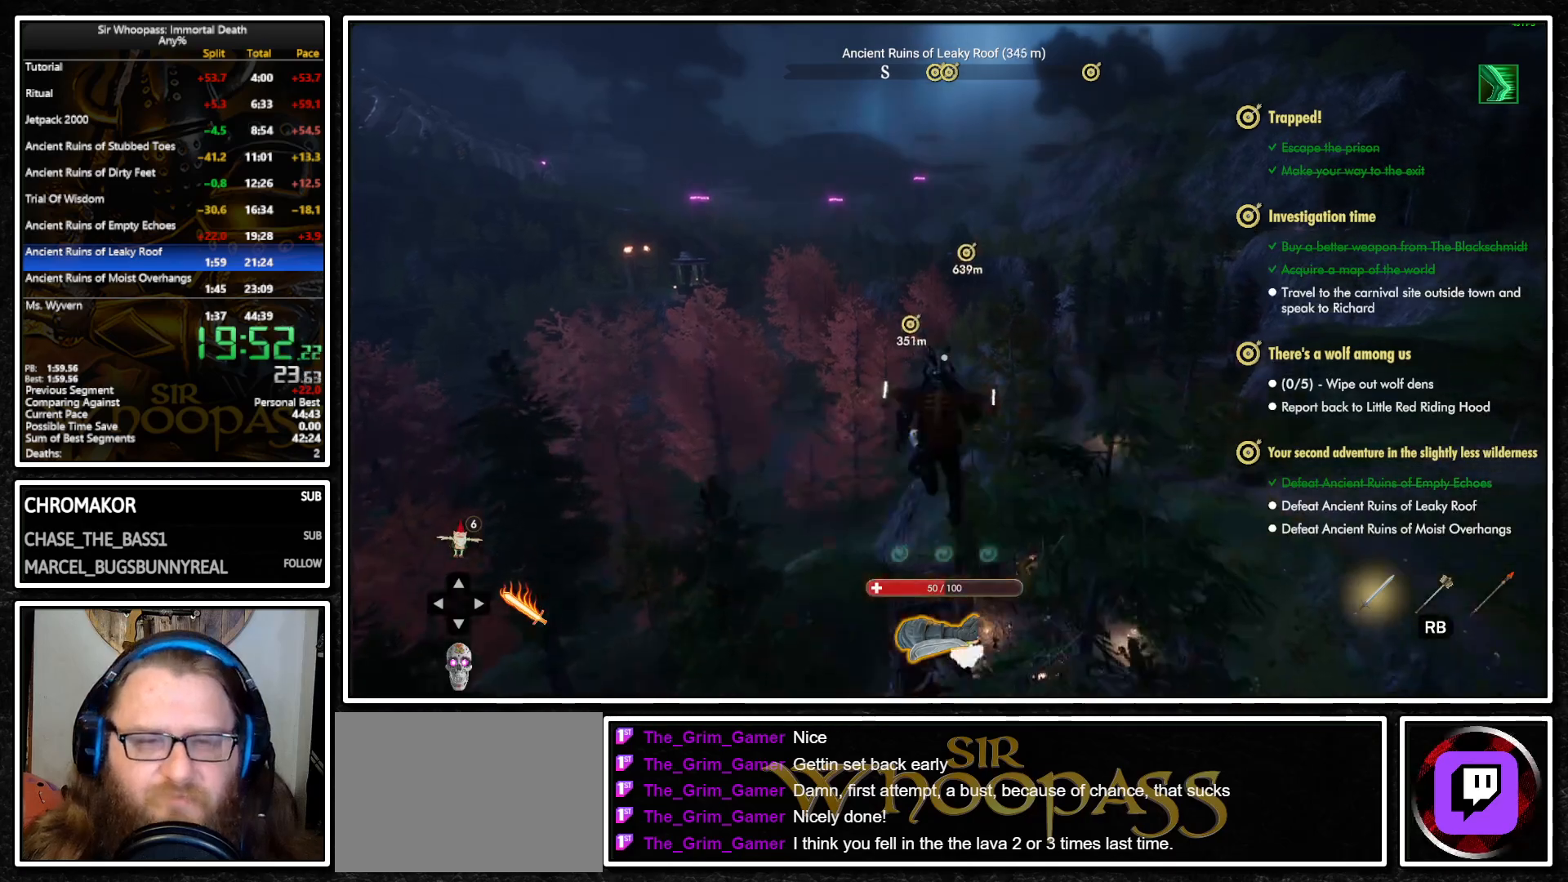
{"buttons": ["L1"], "left_stick": "up", "right_stick": "center", "events": [[17, "CIRCLE", "down"], [83, "CIRCLE", "up"]]}
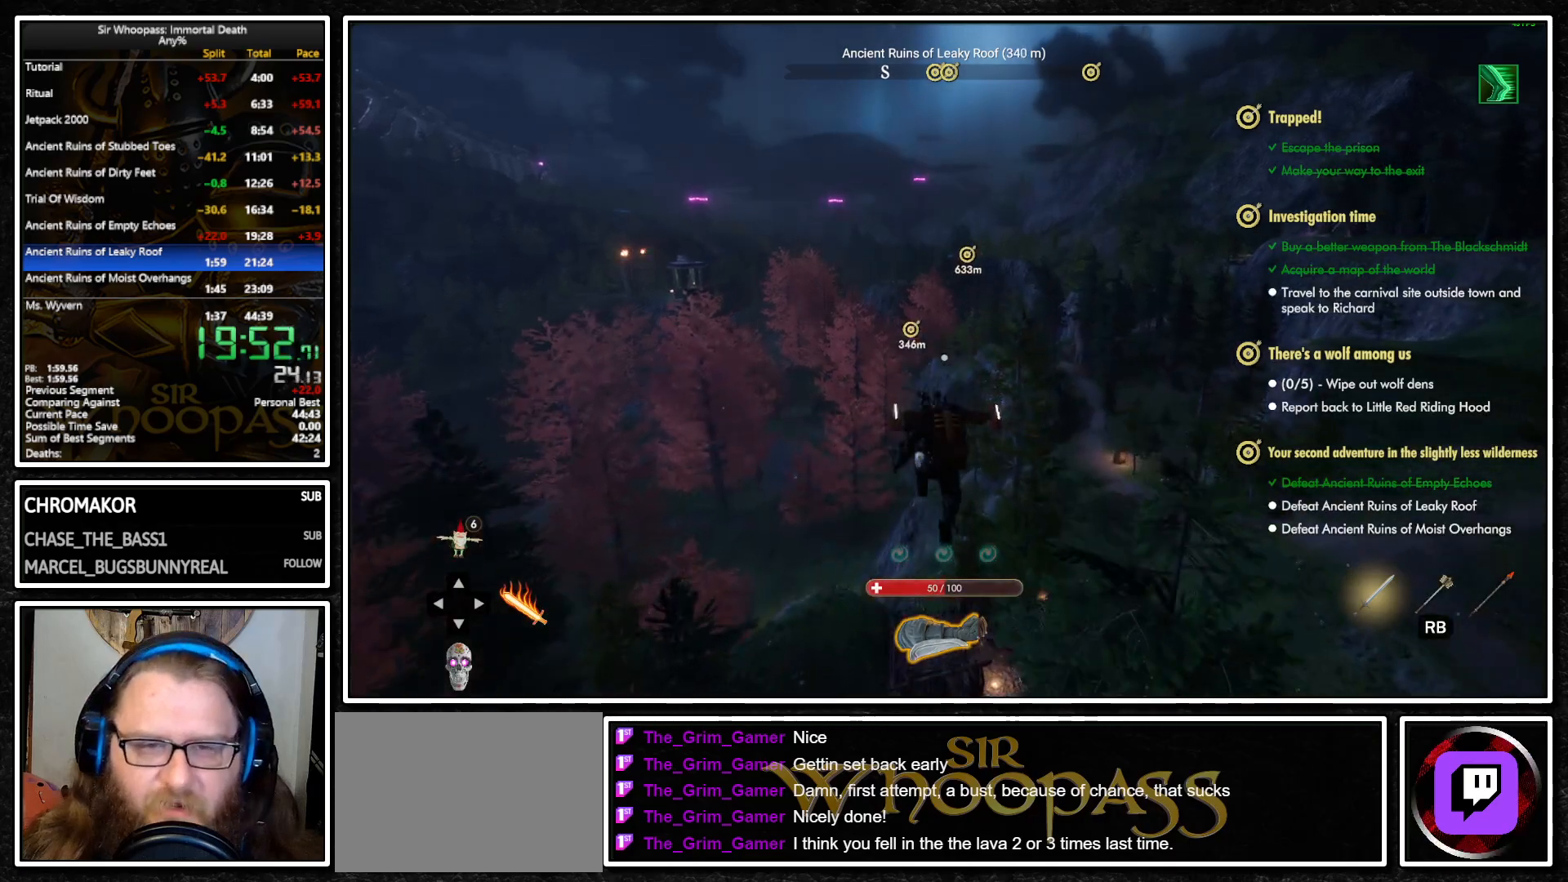
{"buttons": ["CROSS", "L1"], "left_stick": "up", "right_stick": "center", "events": [[450, "CROSS", "down"]]}
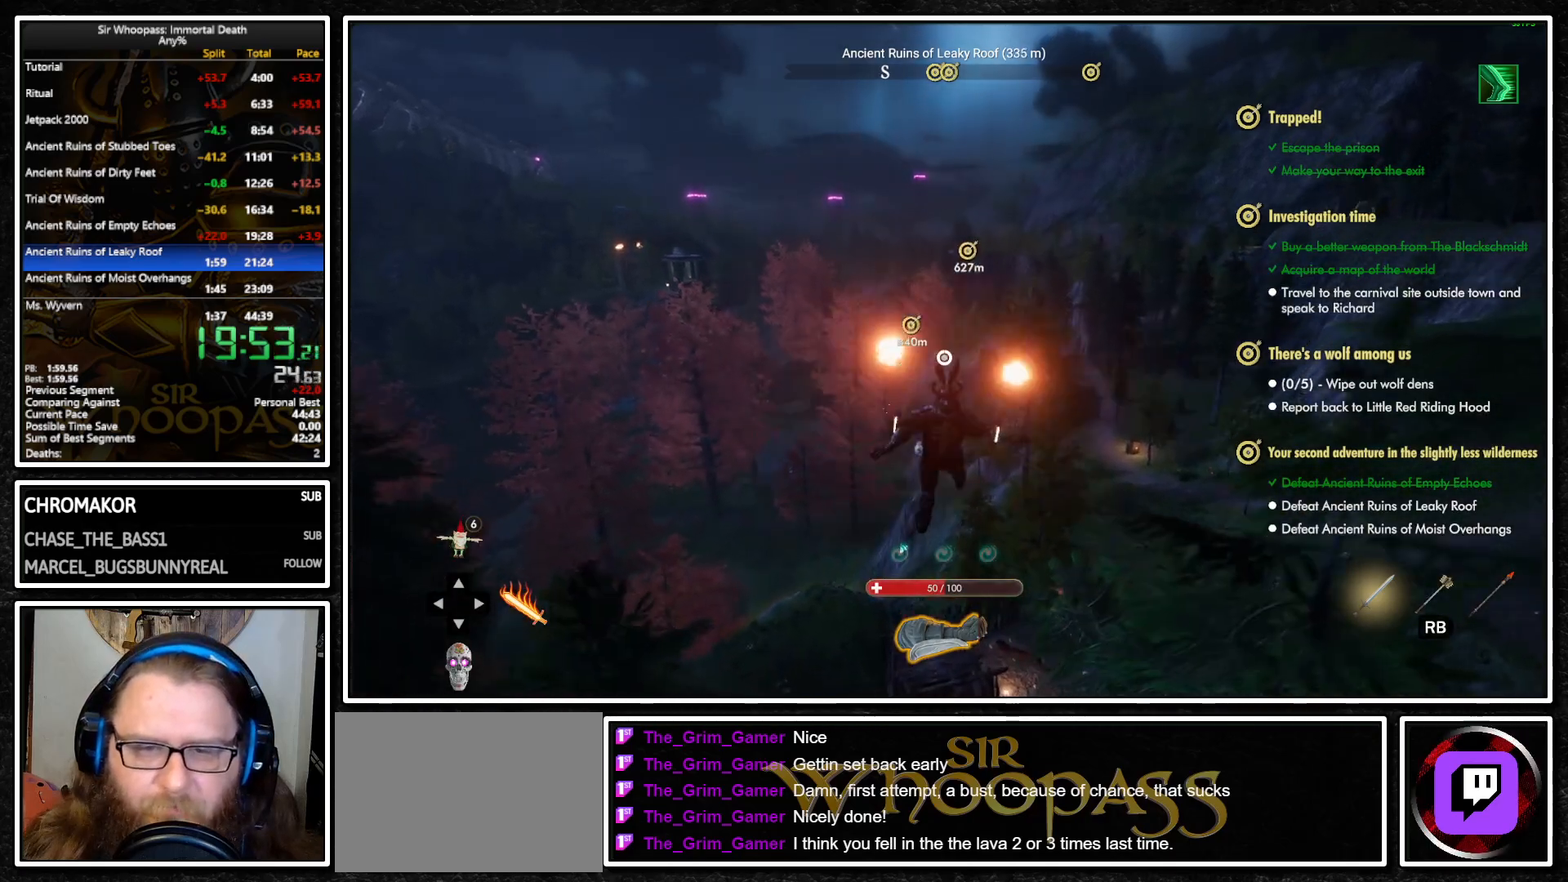
{"buttons": ["L1"], "left_stick": "up", "right_stick": "center", "events": [[17, "CROSS", "up"], [50, "L1", "up"], [50, "L2", "down"], [150, "L1", "down"], [150, "L2", "up"], [183, "CROSS", "down"], [250, "CROSS", "up"]]}
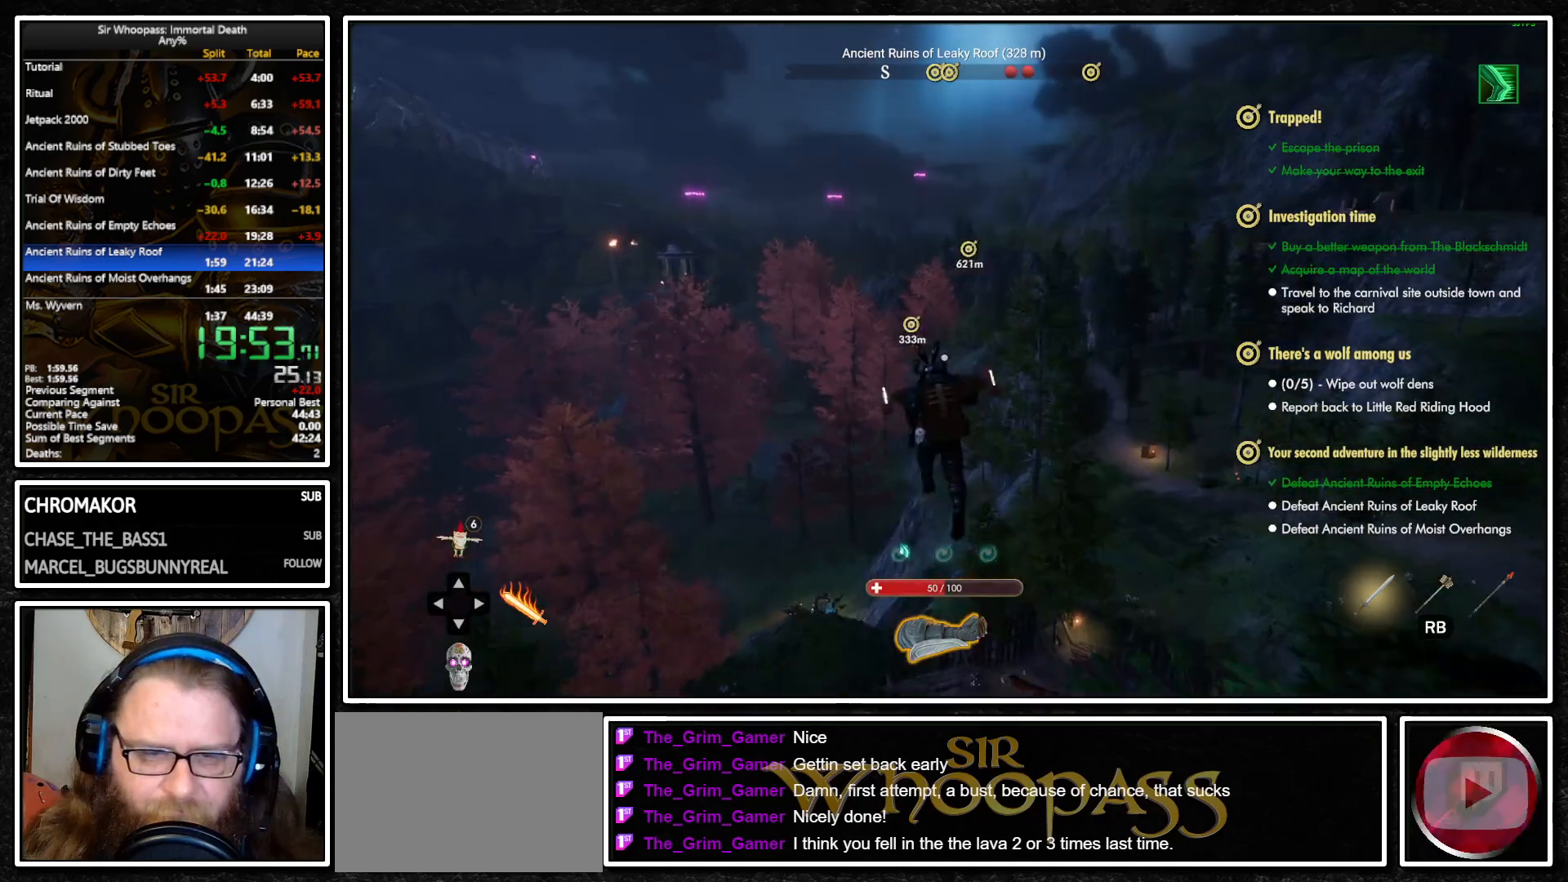
{"buttons": ["L1"], "left_stick": "up", "right_stick": "center", "events": []}
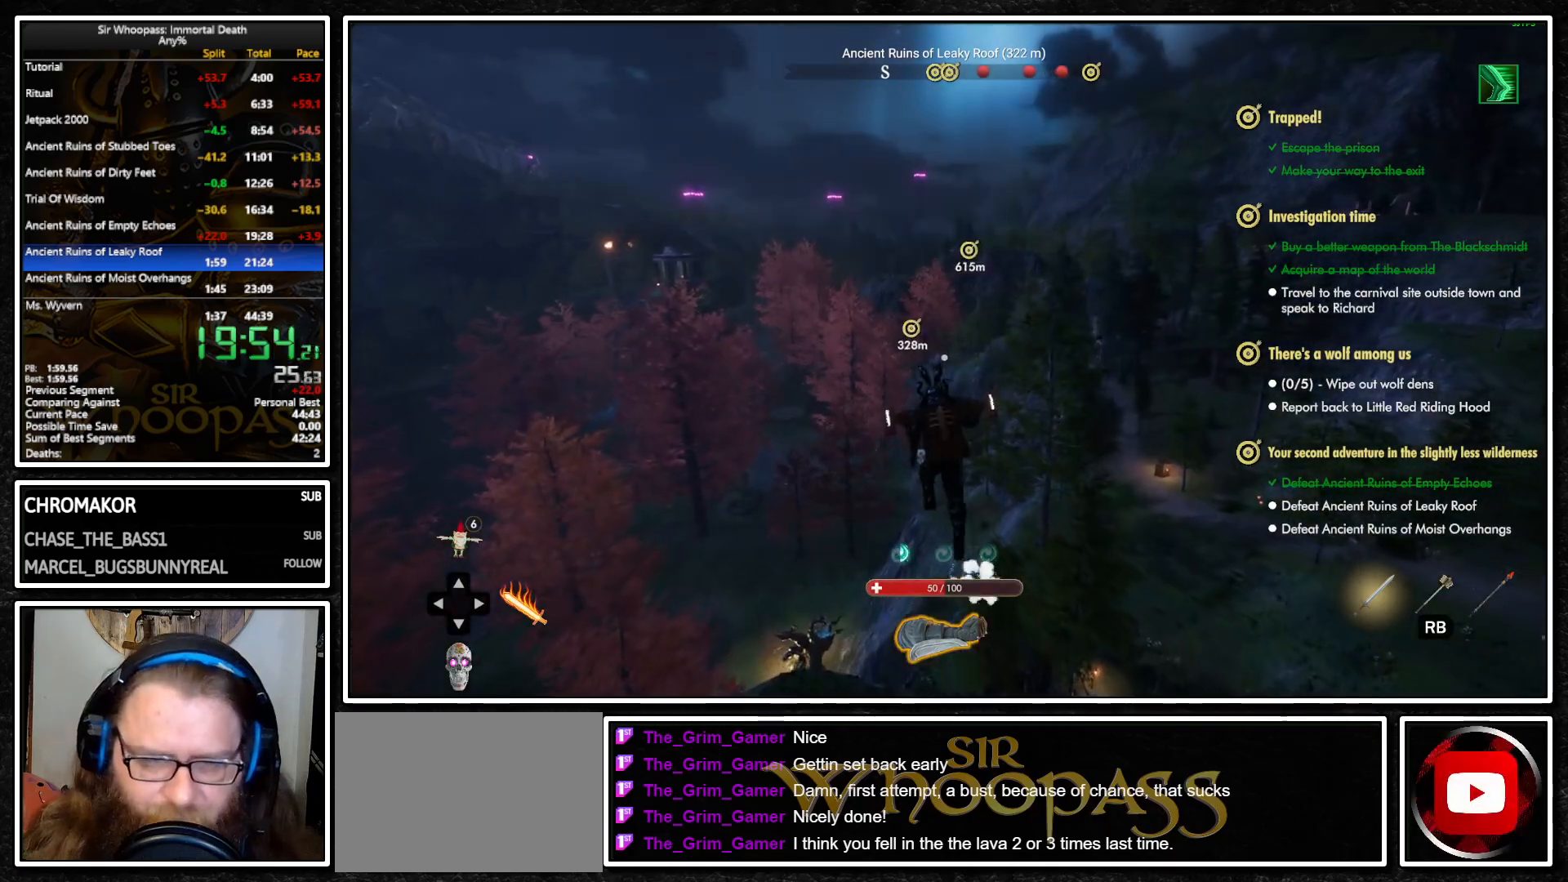
{"buttons": ["L2"], "left_stick": "up", "right_stick": "center", "events": [[283, "CROSS", "down"], [367, "CROSS", "up"], [450, "L1", "up"], [450, "L2", "down"]]}
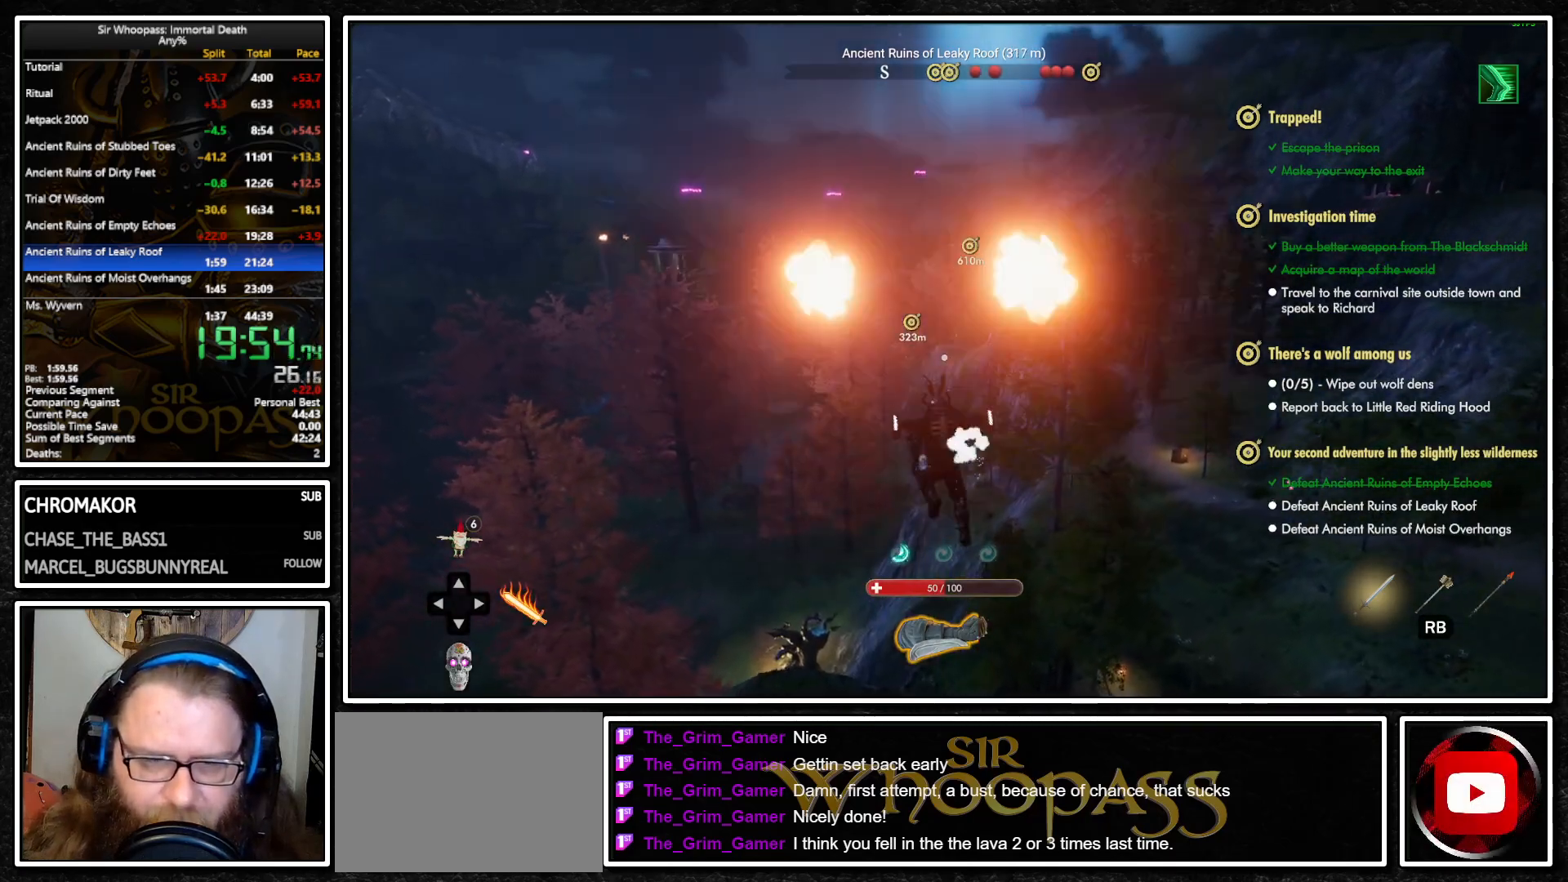
{"buttons": ["L1"], "left_stick": "up", "right_stick": "center", "events": [[33, "L1", "down"], [50, "CROSS", "down"], [50, "L2", "up"], [117, "CROSS", "up"]]}
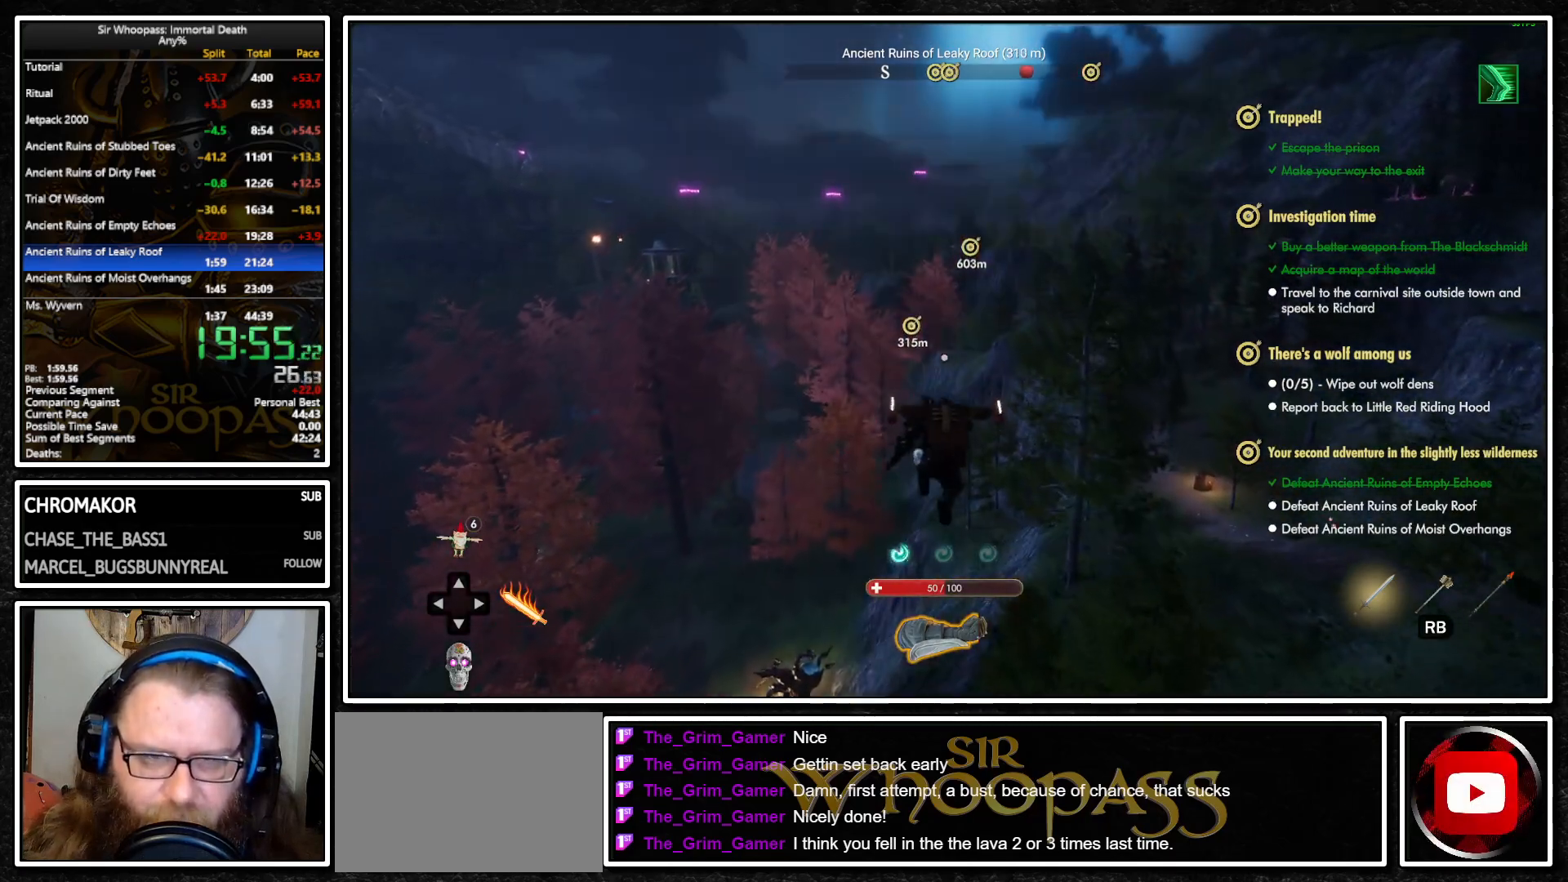
{"buttons": ["CROSS", "L1"], "left_stick": "up", "right_stick": "center", "events": [[450, "CROSS", "down"]]}
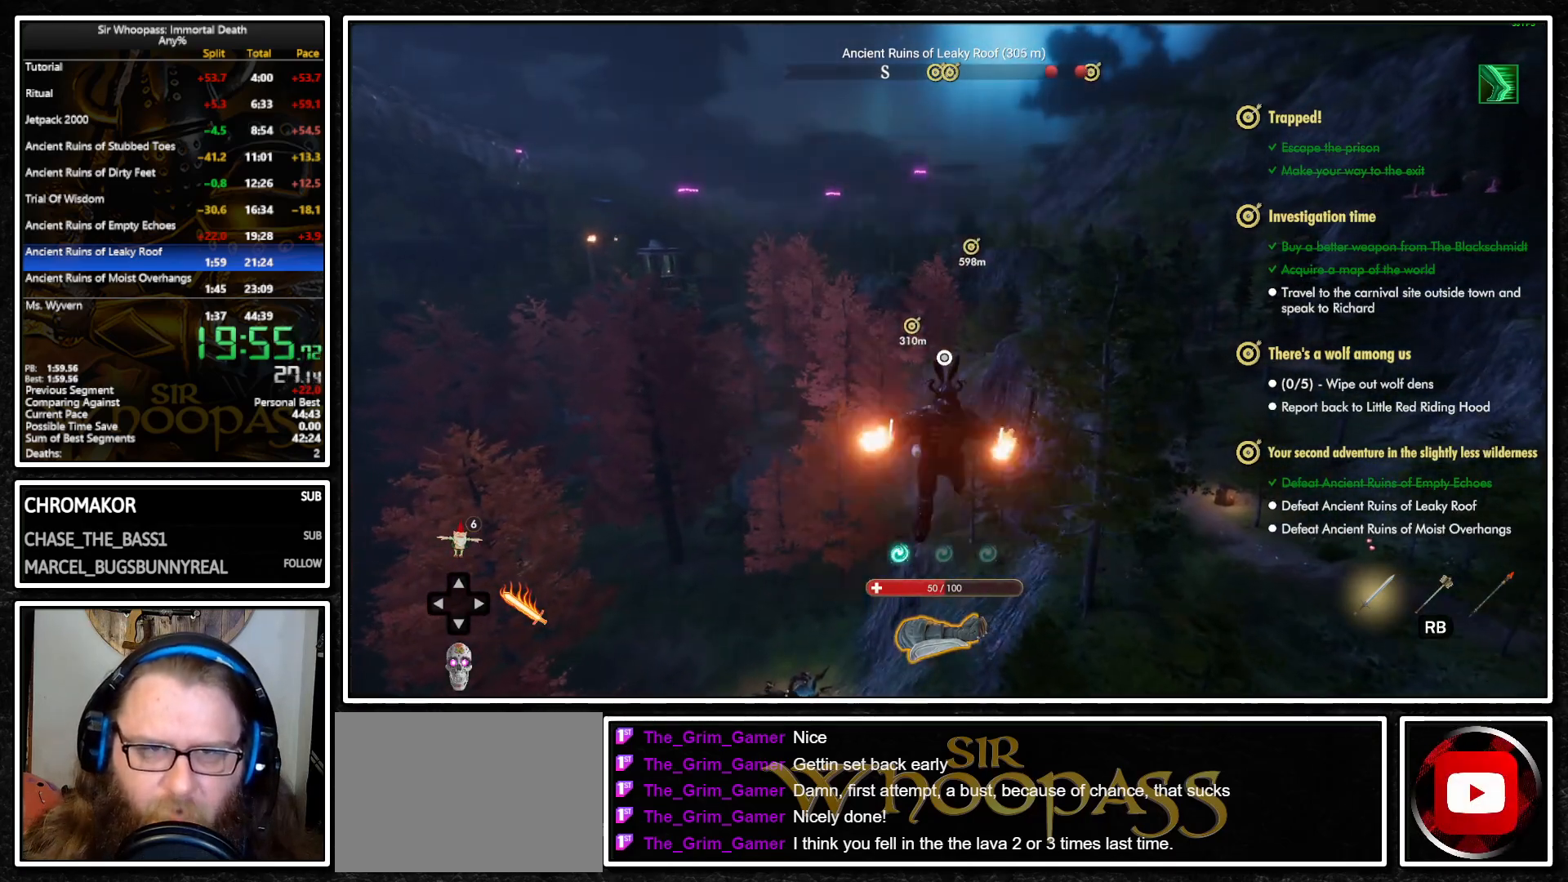
{"buttons": ["L1"], "left_stick": "up", "right_stick": "center", "events": [[33, "CROSS", "up"], [100, "L1", "up"], [100, "L2", "down"], [167, "CROSS", "down"], [183, "L1", "down"], [183, "L2", "up"], [250, "CROSS", "up"]]}
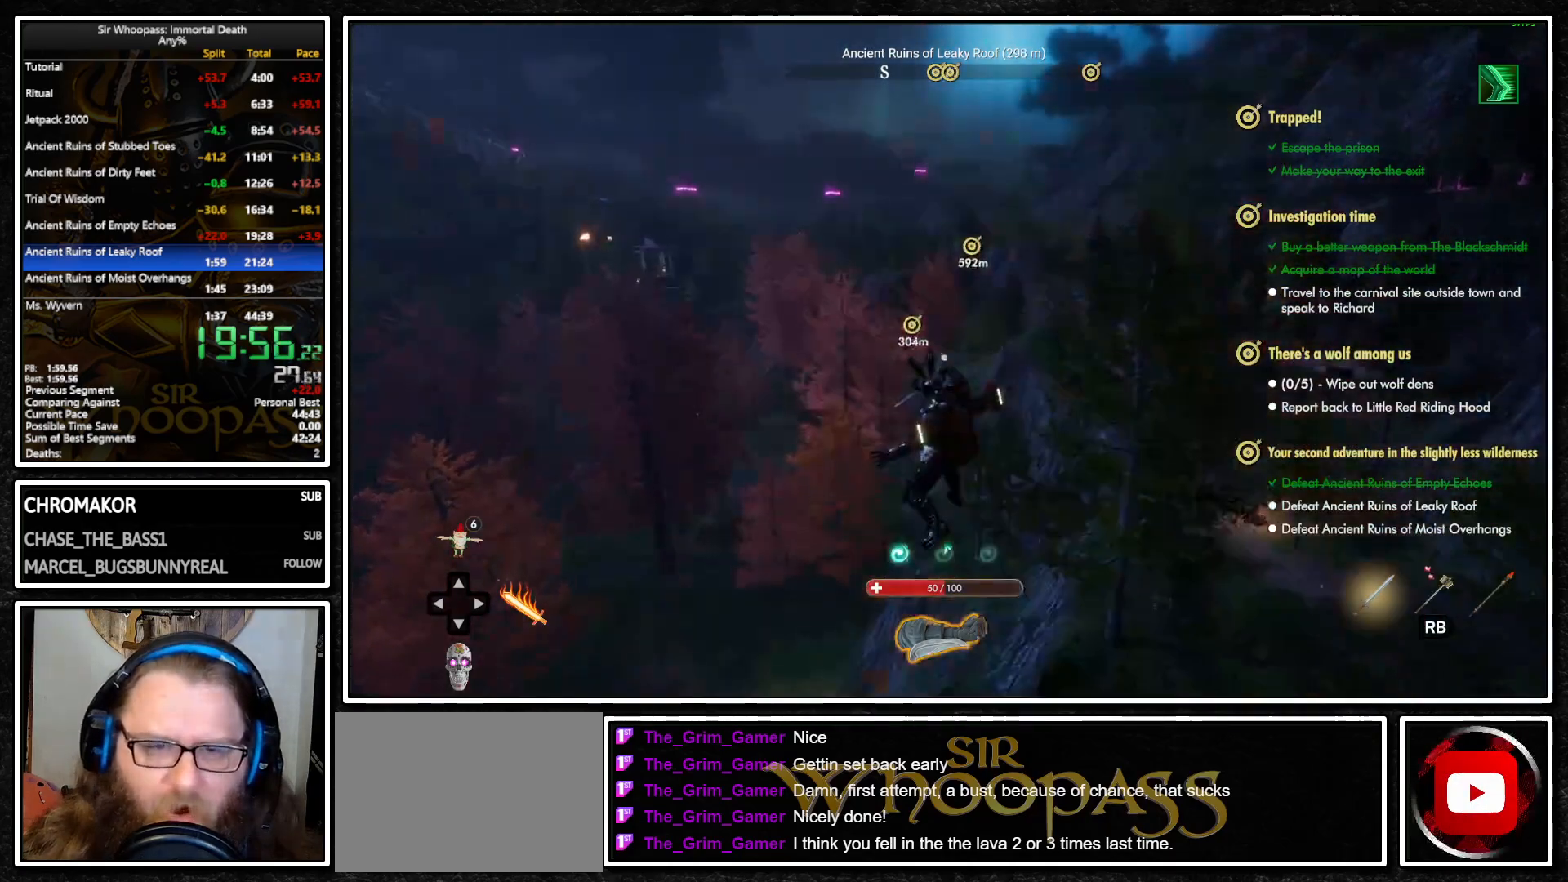
{"buttons": ["L1"], "left_stick": "up", "right_stick": "center", "events": [[417, "CROSS", "down"], [500, "CROSS", "up"]]}
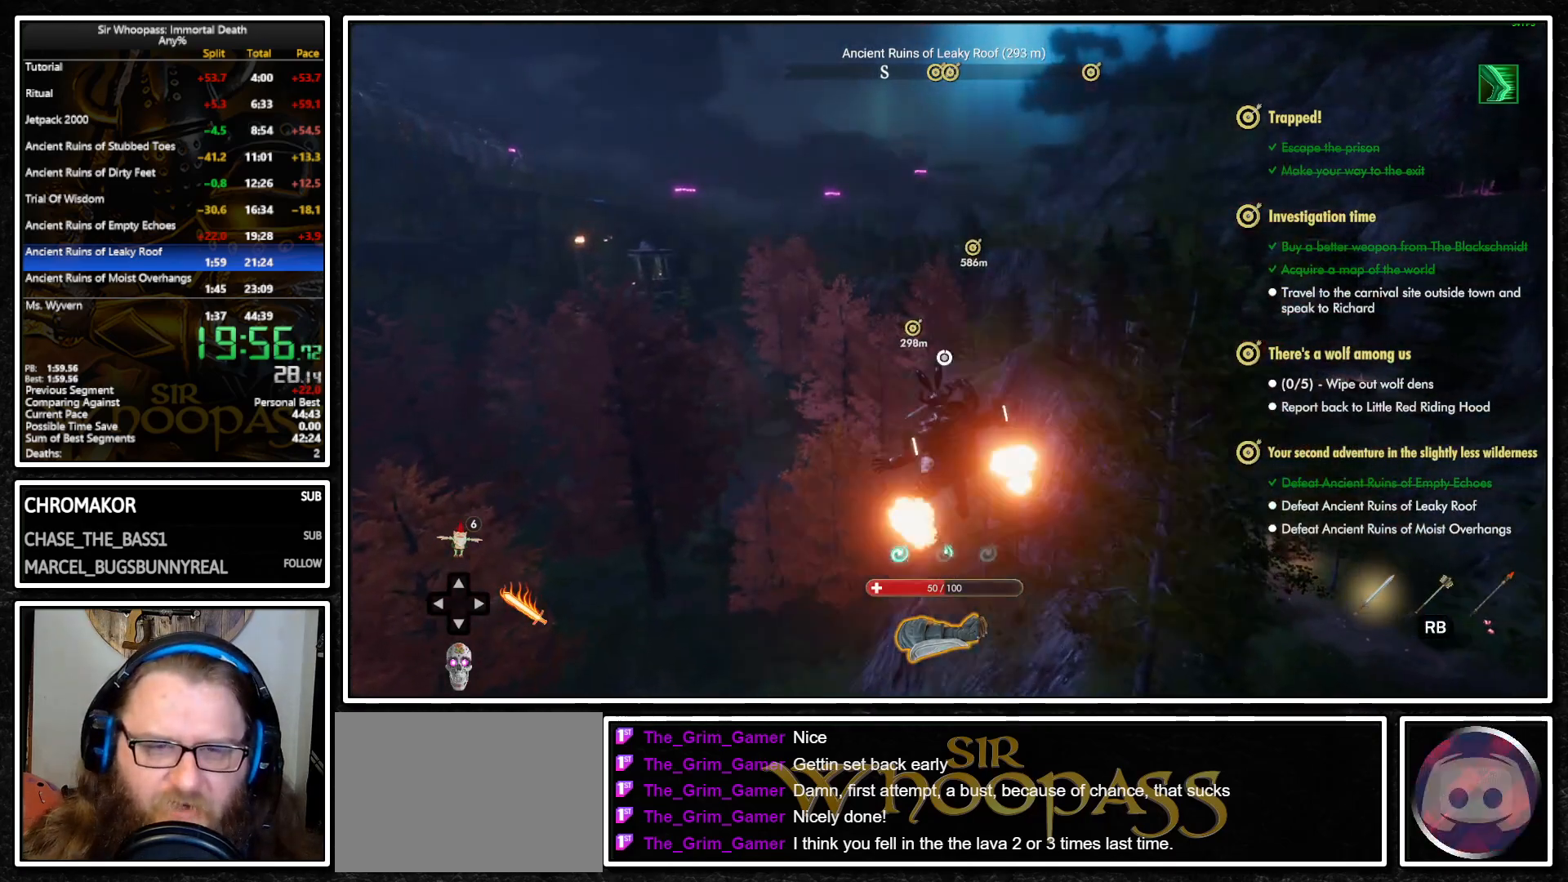
{"buttons": ["L1"], "left_stick": "up", "right_stick": "center", "events": [[50, "L1", "up"], [50, "L2", "down"], [117, "L1", "down"], [117, "L2", "up"], [150, "CROSS", "down"], [200, "CROSS", "up"]]}
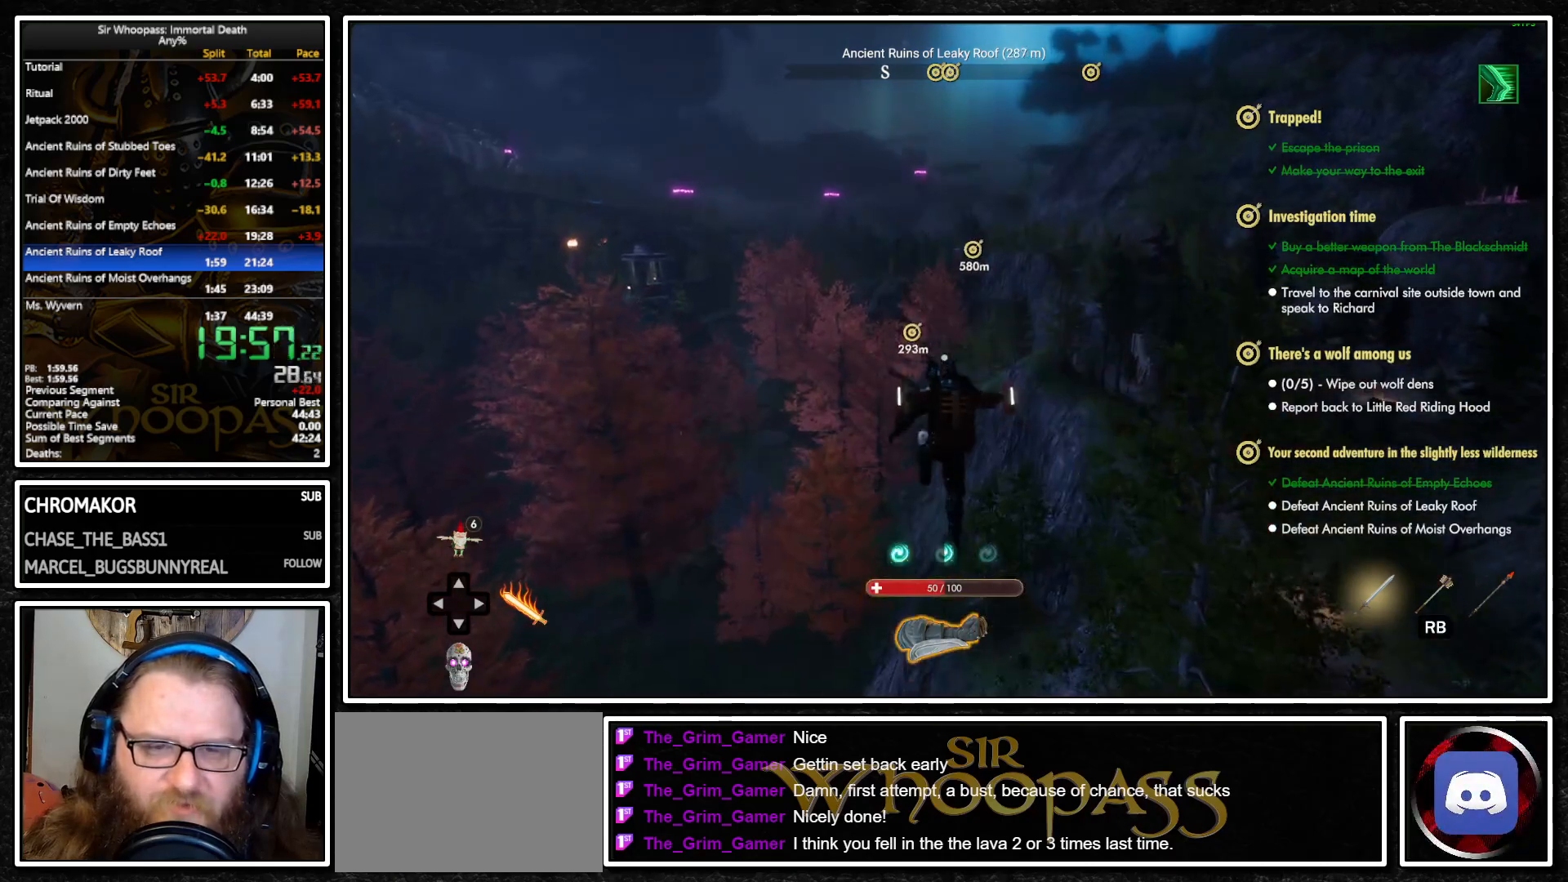
{"buttons": ["L1"], "left_stick": "up", "right_stick": "left", "events": [[400, "right_stick", "left"]]}
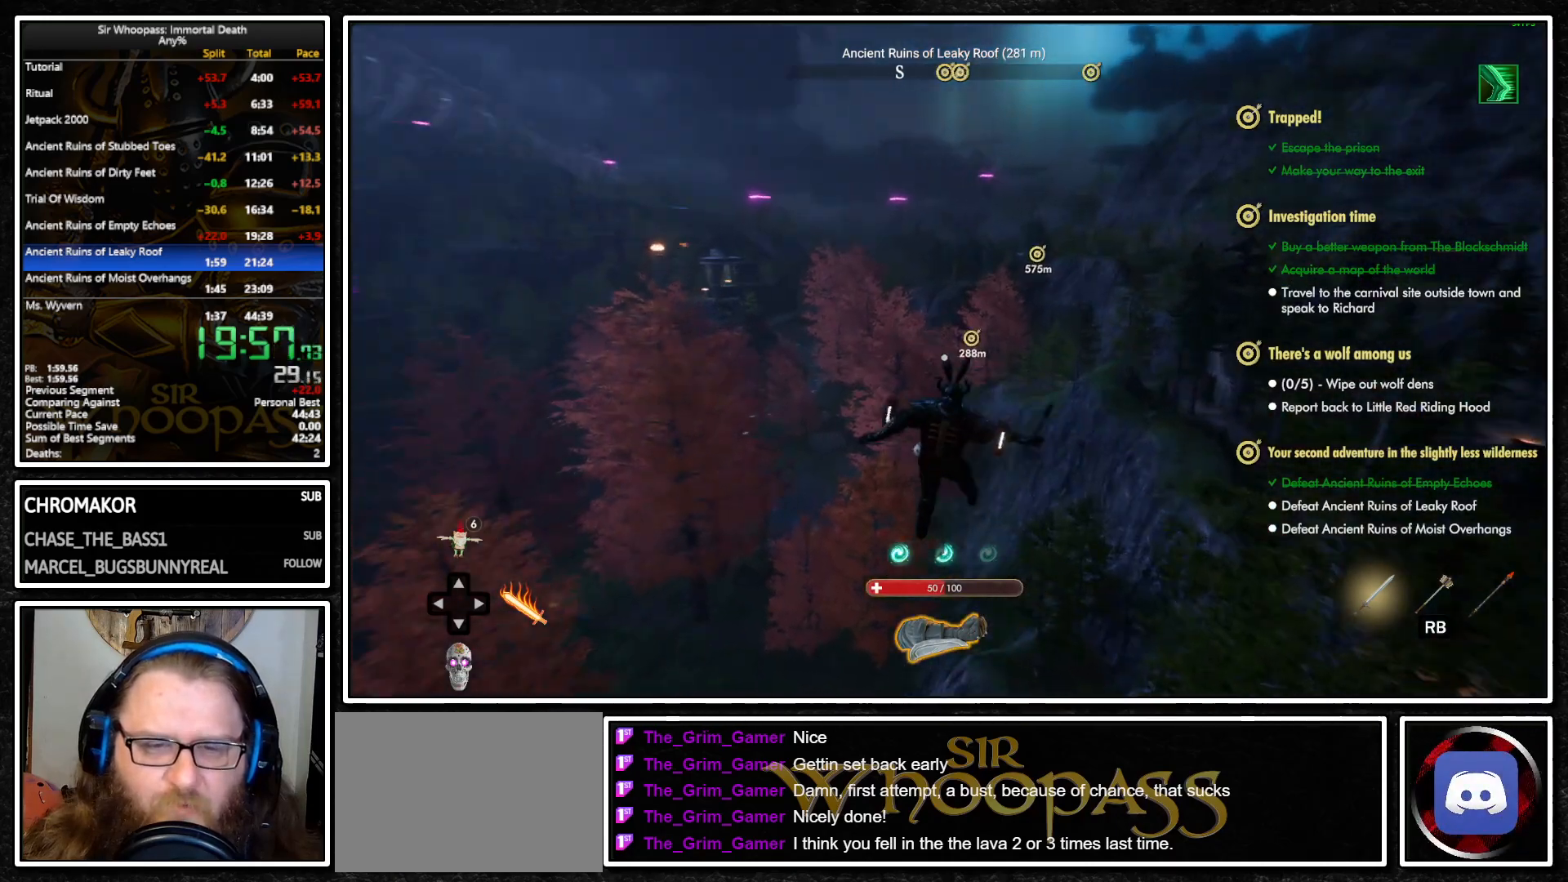
{"buttons": ["CROSS", "L1"], "left_stick": "up", "right_stick": "center", "events": [[50, "right_stick", "center"], [200, "CROSS", "down"], [283, "CROSS", "up"], [350, "L1", "up"], [350, "L2", "down"], [433, "CROSS", "down"], [433, "L1", "down"], [433, "L2", "up"]]}
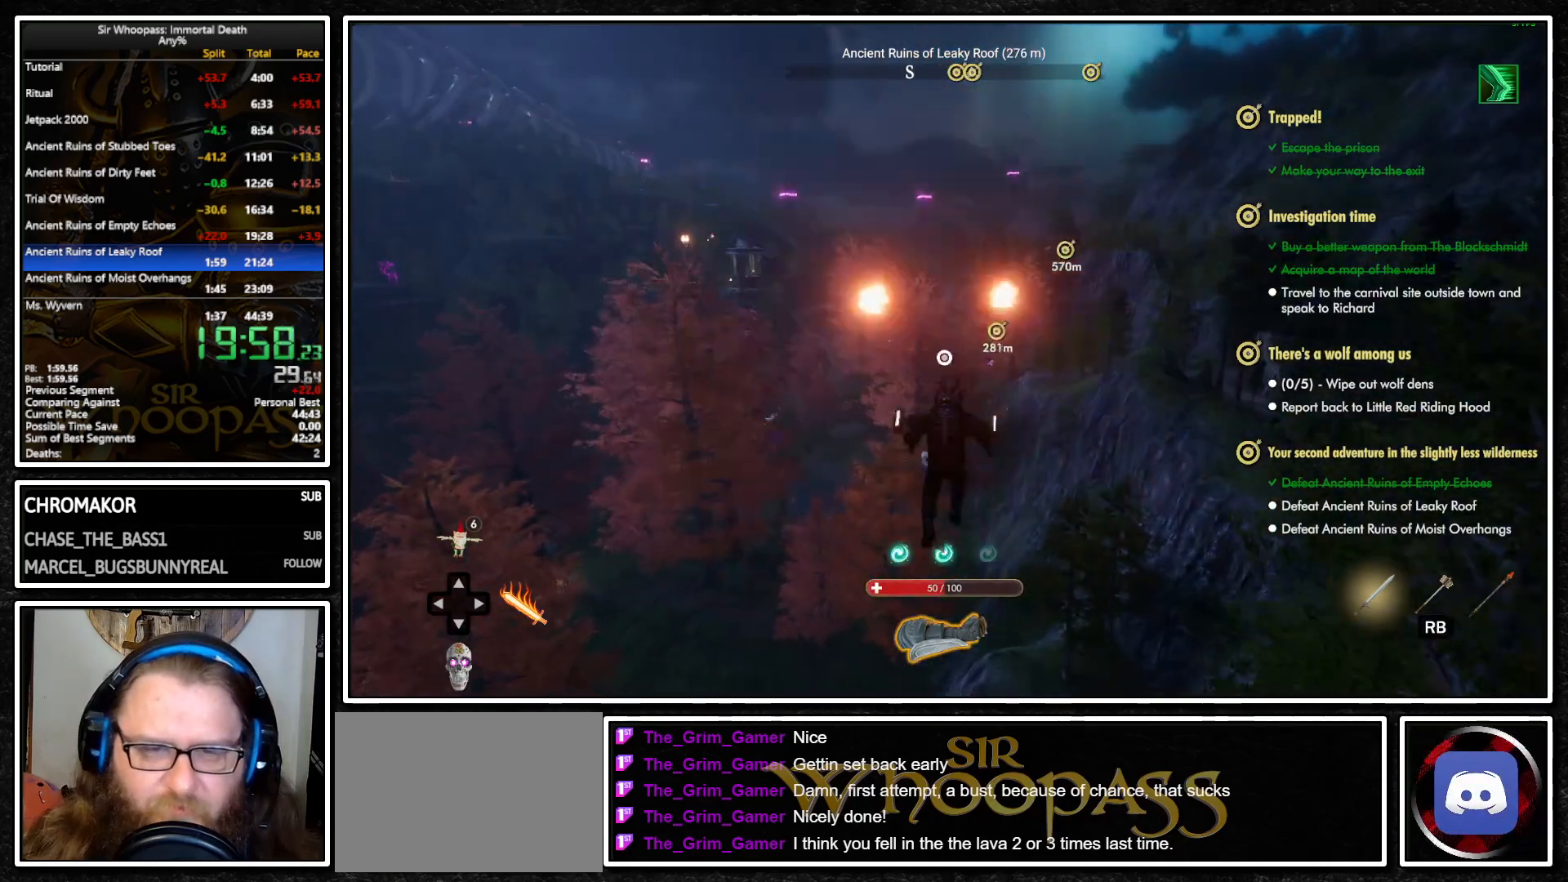
{"buttons": ["L1"], "left_stick": "up", "right_stick": "center", "events": [[17, "CROSS", "up"]]}
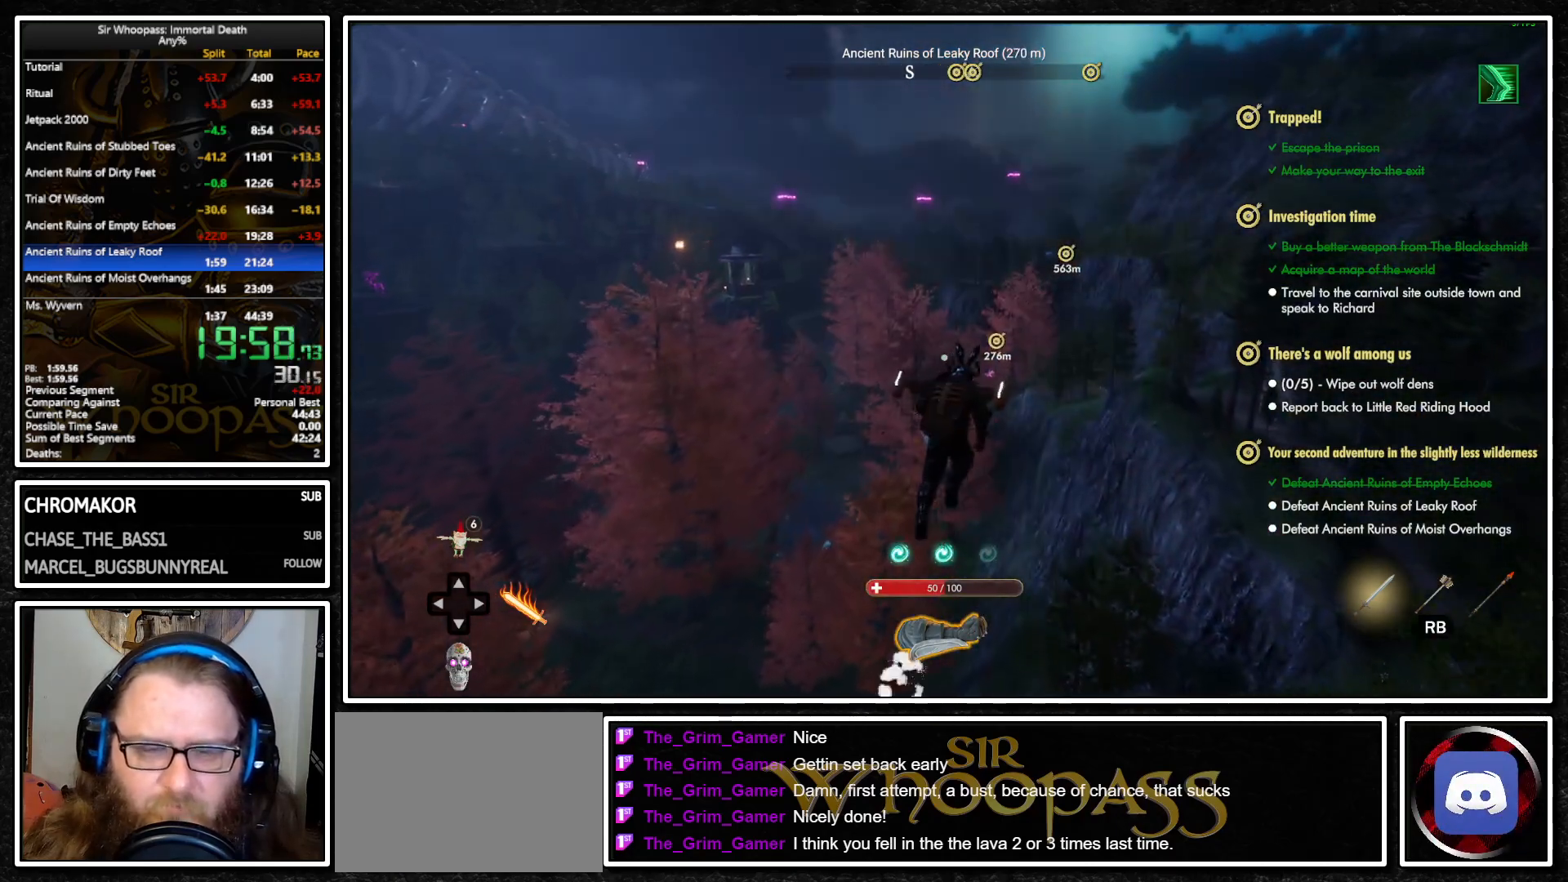
{"buttons": ["L1"], "left_stick": "up", "right_stick": "center", "events": [[150, "right_stick", "right"], [233, "right_stick", "center"]]}
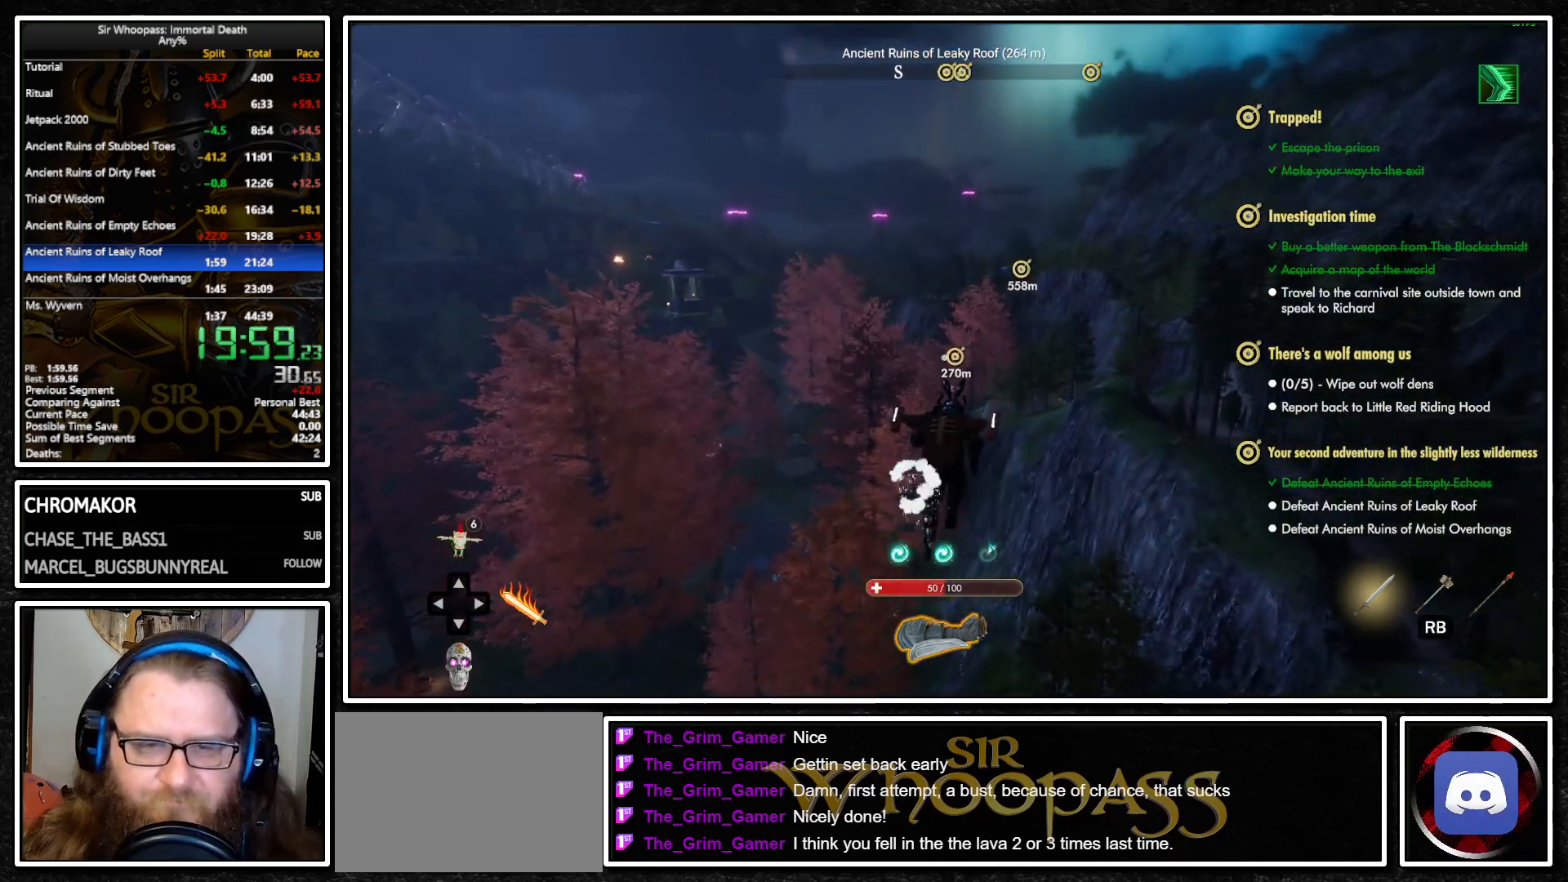
{"buttons": ["L1"], "left_stick": "up", "right_stick": "center", "events": [[367, "CROSS", "down"], [467, "CROSS", "up"]]}
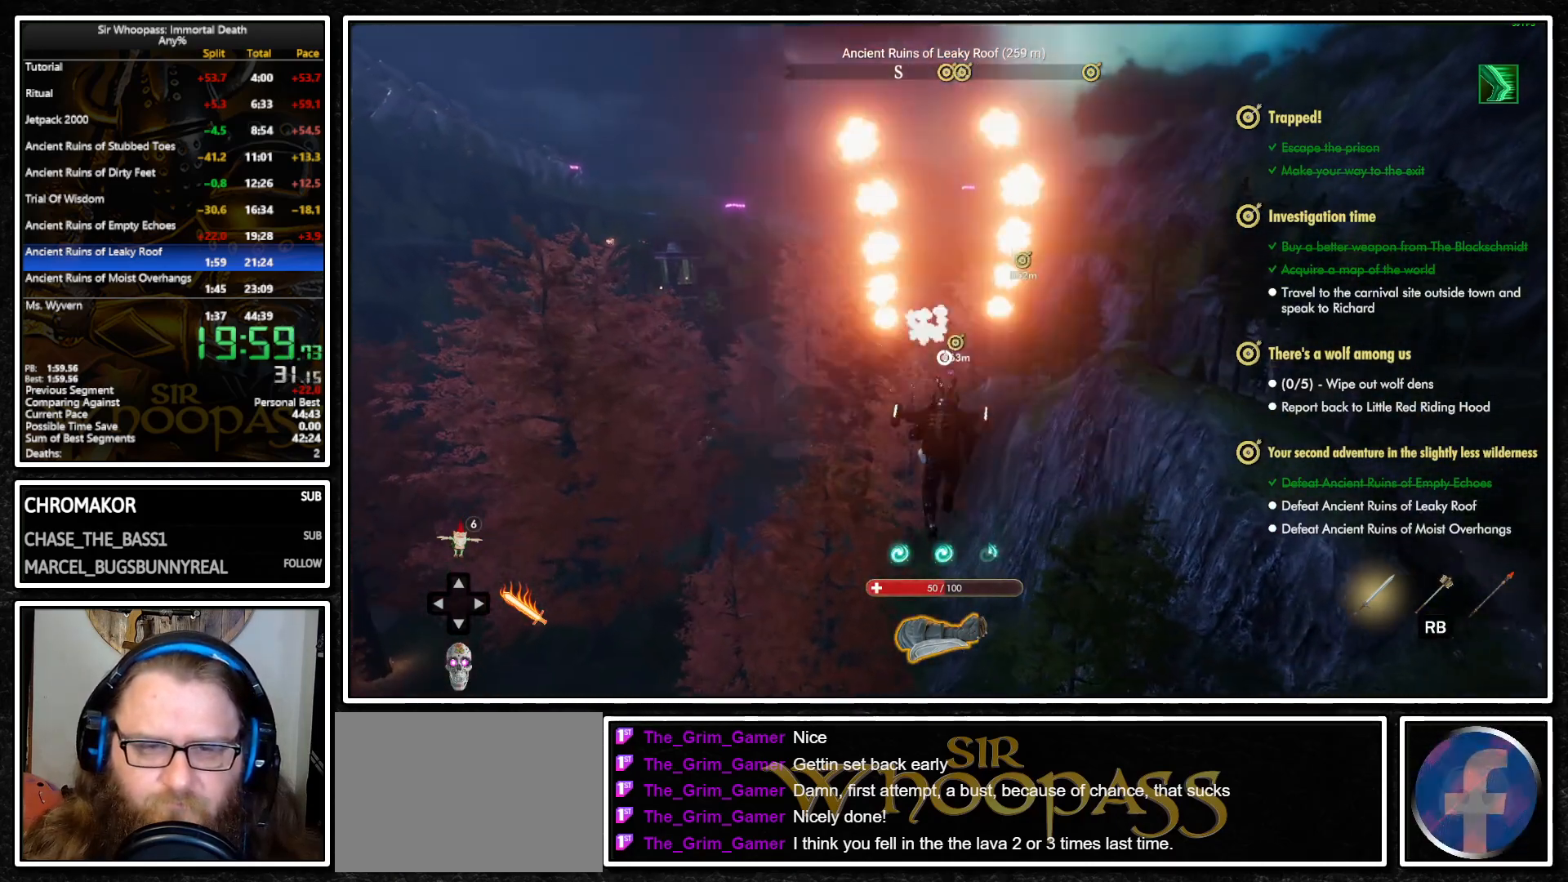
{"buttons": ["L1"], "left_stick": "up", "right_stick": "center", "events": [[17, "L1", "up"], [17, "L2", "down"], [100, "L1", "down"], [117, "CROSS", "down"], [117, "L2", "up"], [200, "CROSS", "up"], [233, "L1", "up"], [233, "L2", "down"], [317, "L1", "down"], [333, "L2", "up"], [367, "CIRCLE", "down"], [467, "CIRCLE", "up"]]}
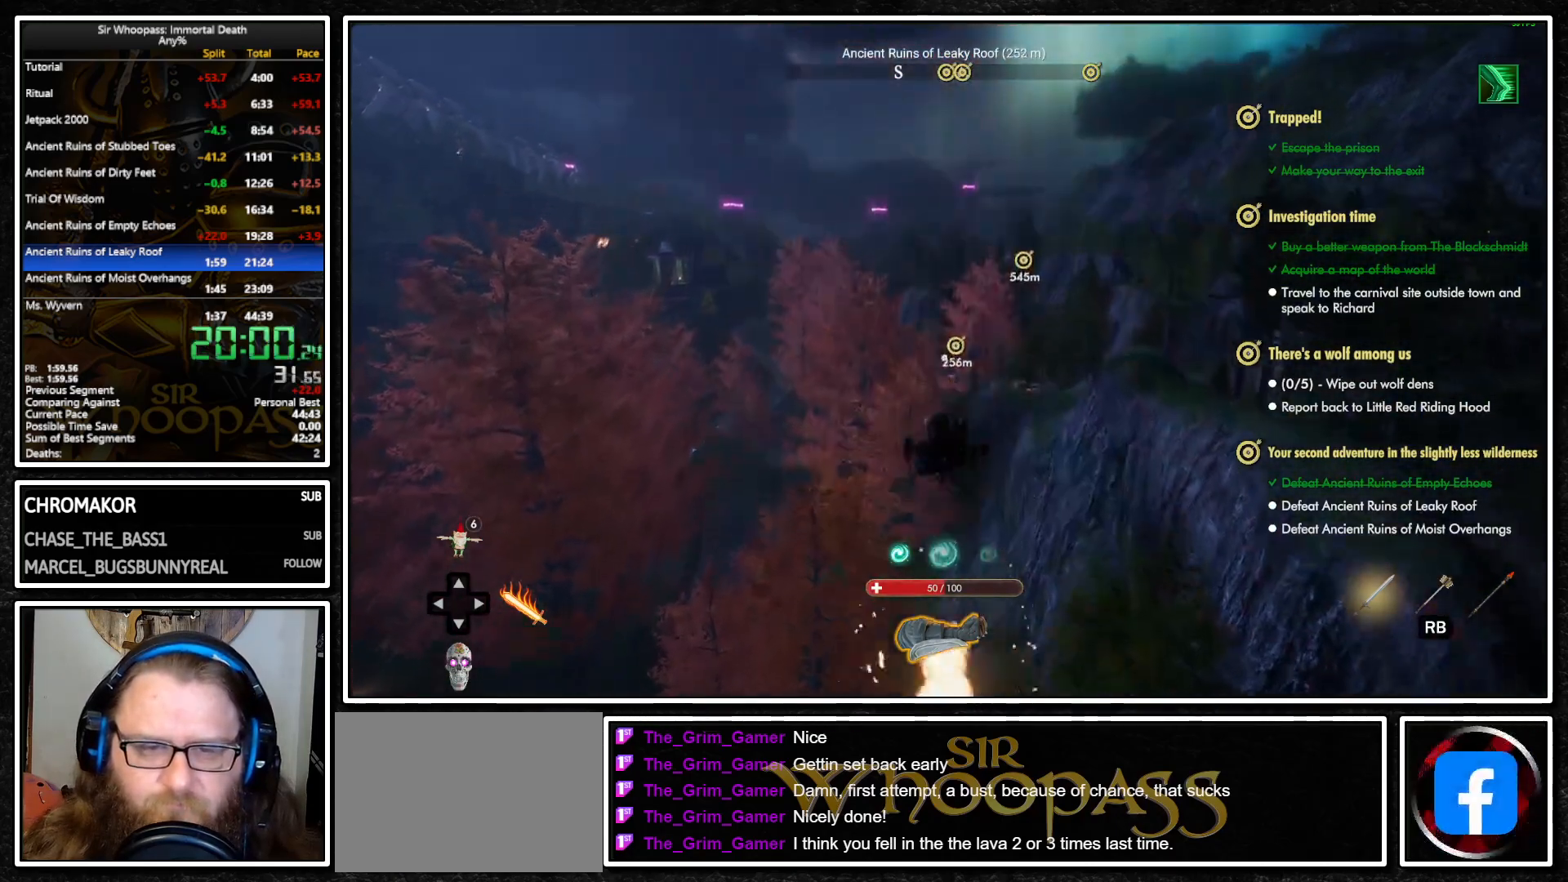
{"buttons": ["L1"], "left_stick": "up", "right_stick": "center", "events": []}
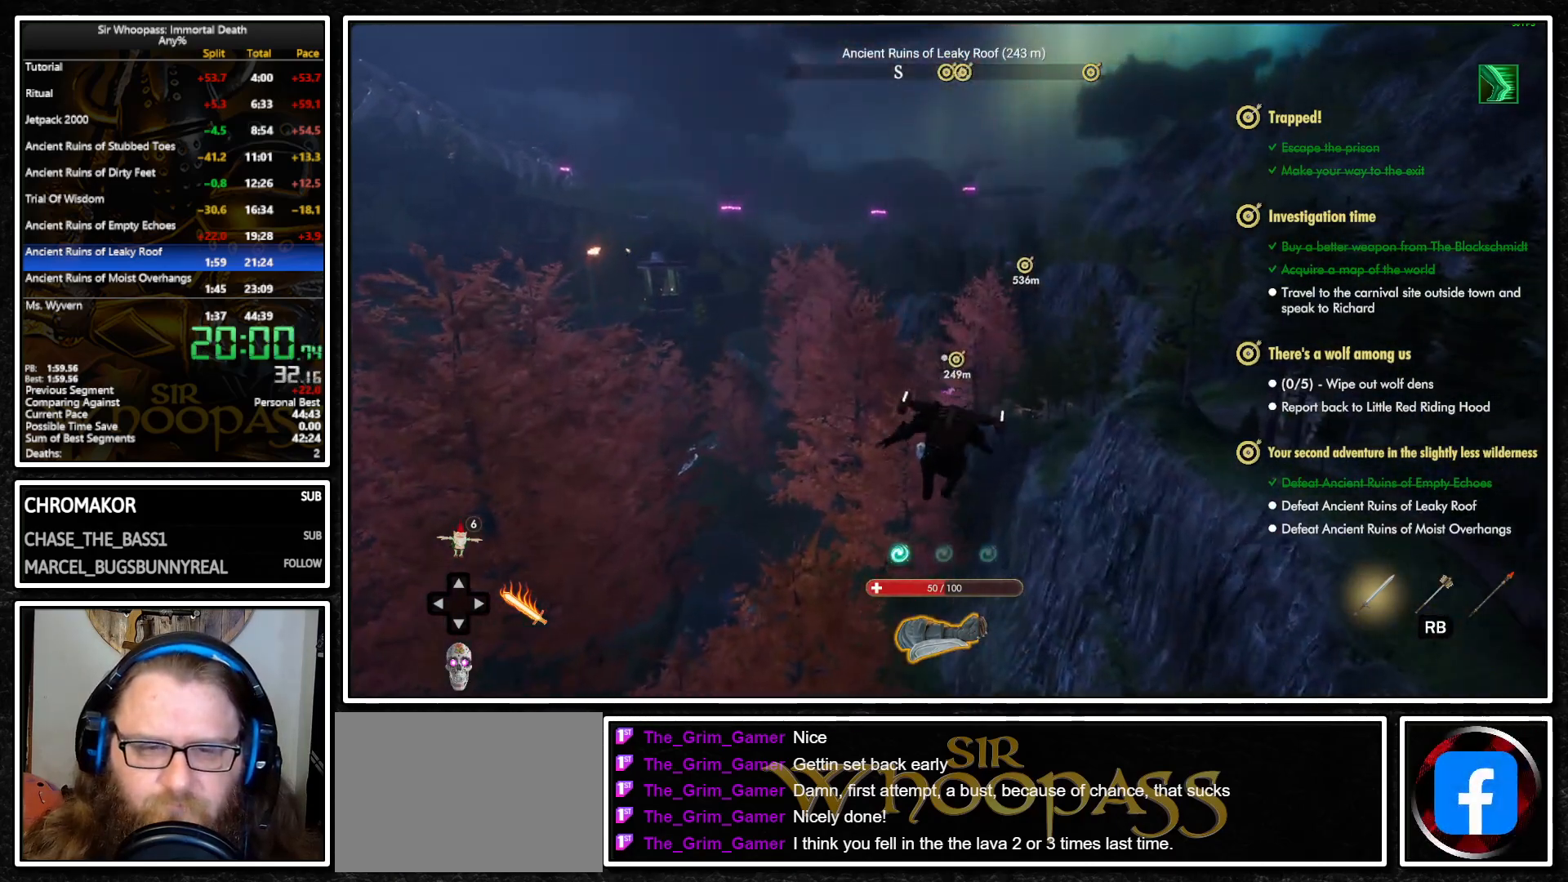
{"buttons": ["L1"], "left_stick": "up", "right_stick": "center", "events": [[133, "CROSS", "down"], [217, "CROSS", "up"], [300, "L1", "up"], [300, "L2", "down"], [367, "L1", "down"], [383, "L2", "up"], [400, "CROSS", "down"], [483, "CROSS", "up"]]}
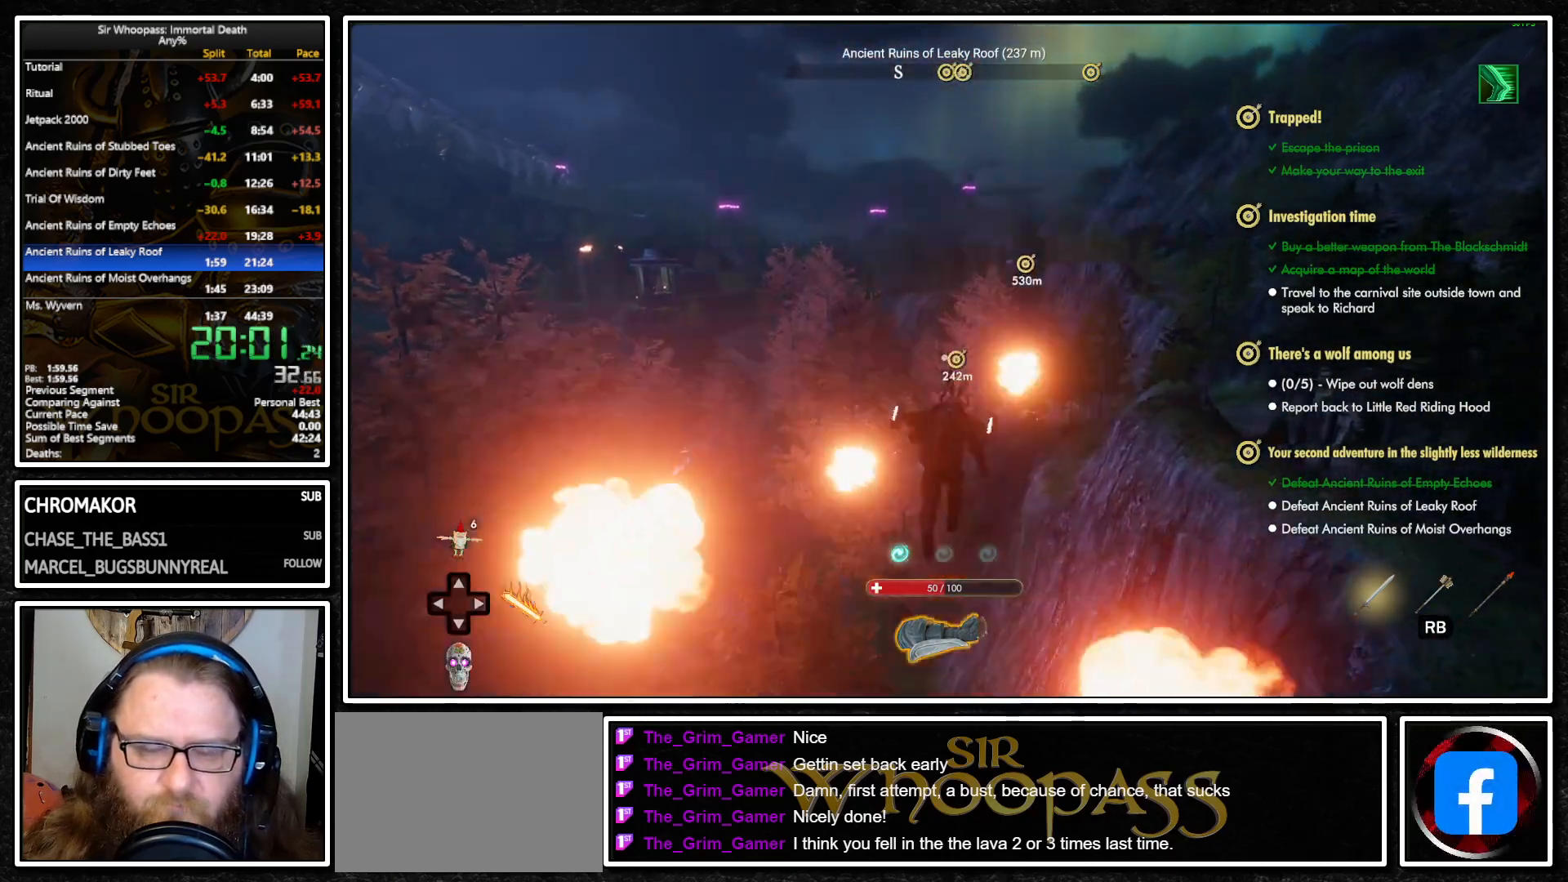
{"buttons": ["L1"], "left_stick": "up", "right_stick": "center", "events": []}
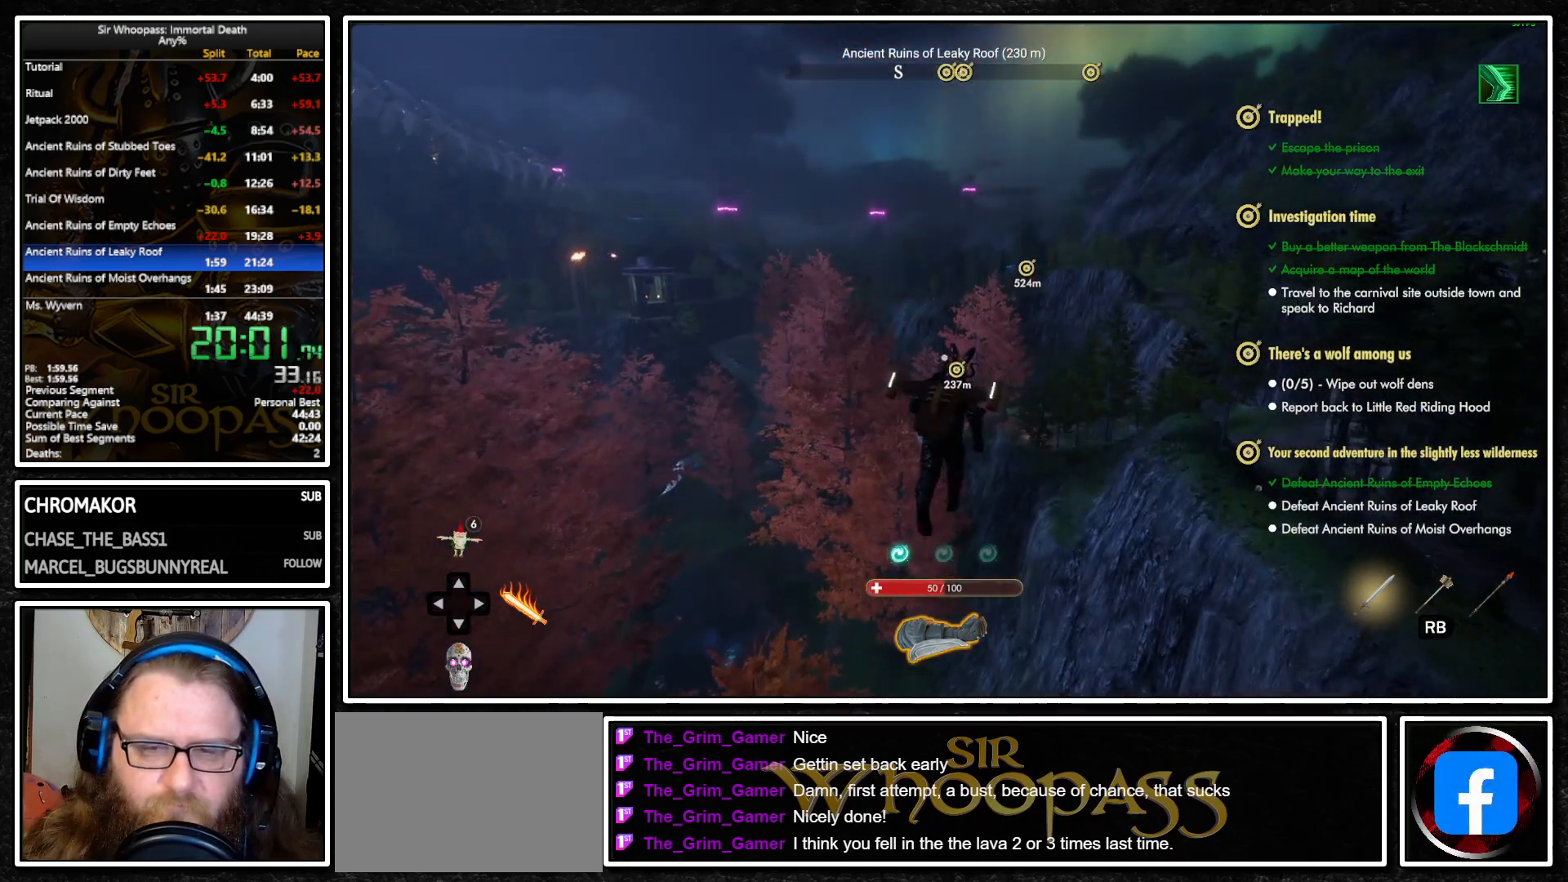
{"buttons": ["L1"], "left_stick": "up", "right_stick": "center", "events": []}
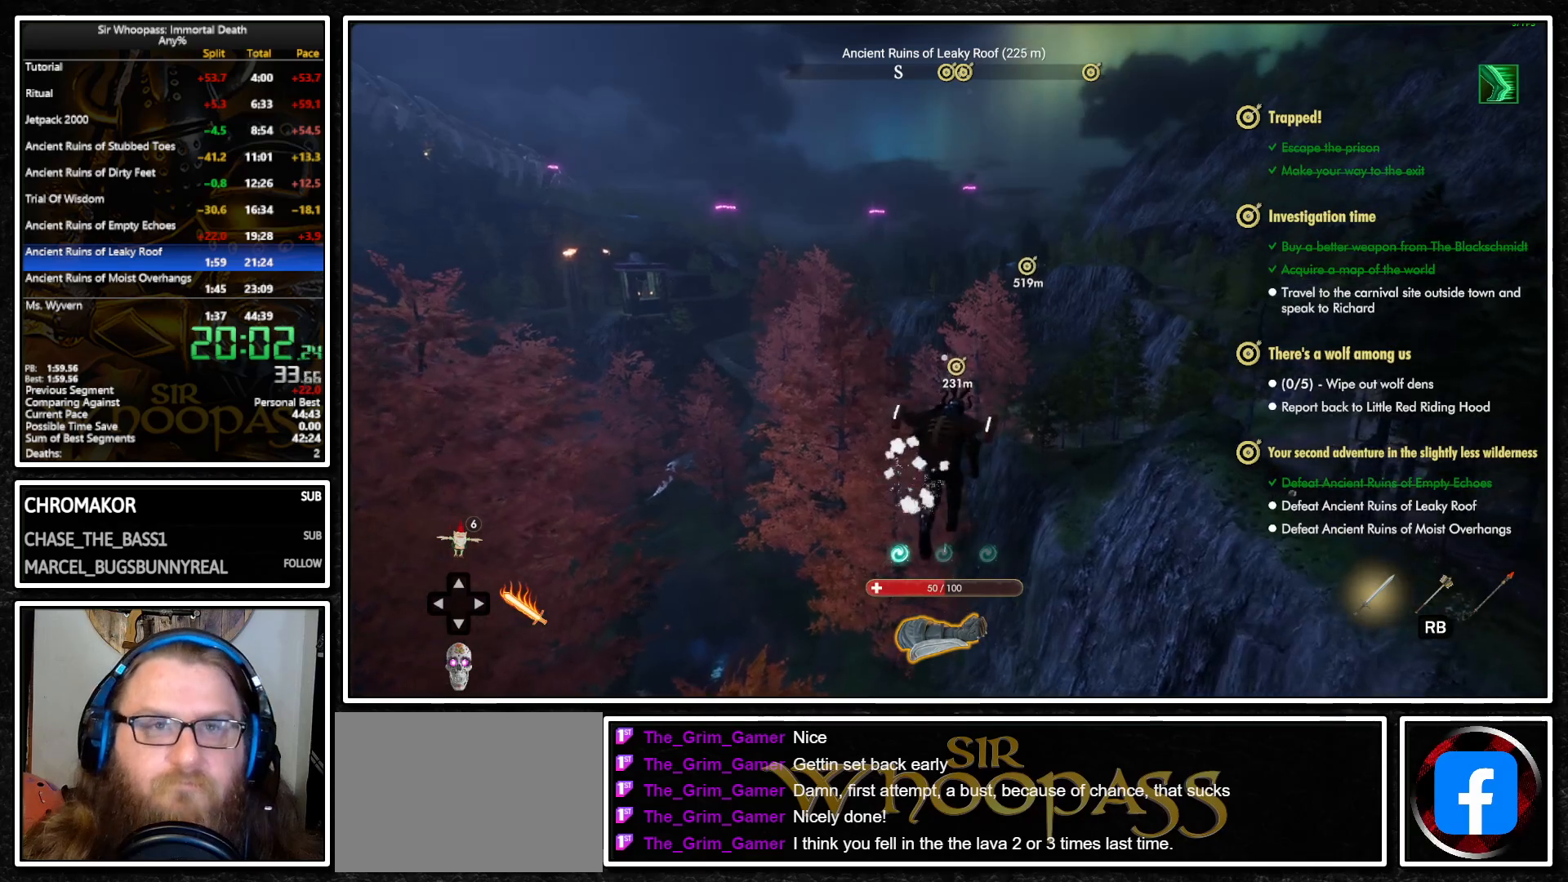
{"buttons": ["L1"], "left_stick": "up", "right_stick": "center", "events": [[83, "CROSS", "down"], [167, "CROSS", "up"], [250, "L1", "up"], [250, "L2", "down"], [333, "L1", "down"], [350, "CROSS", "down"], [350, "L2", "up"], [433, "CROSS", "up"]]}
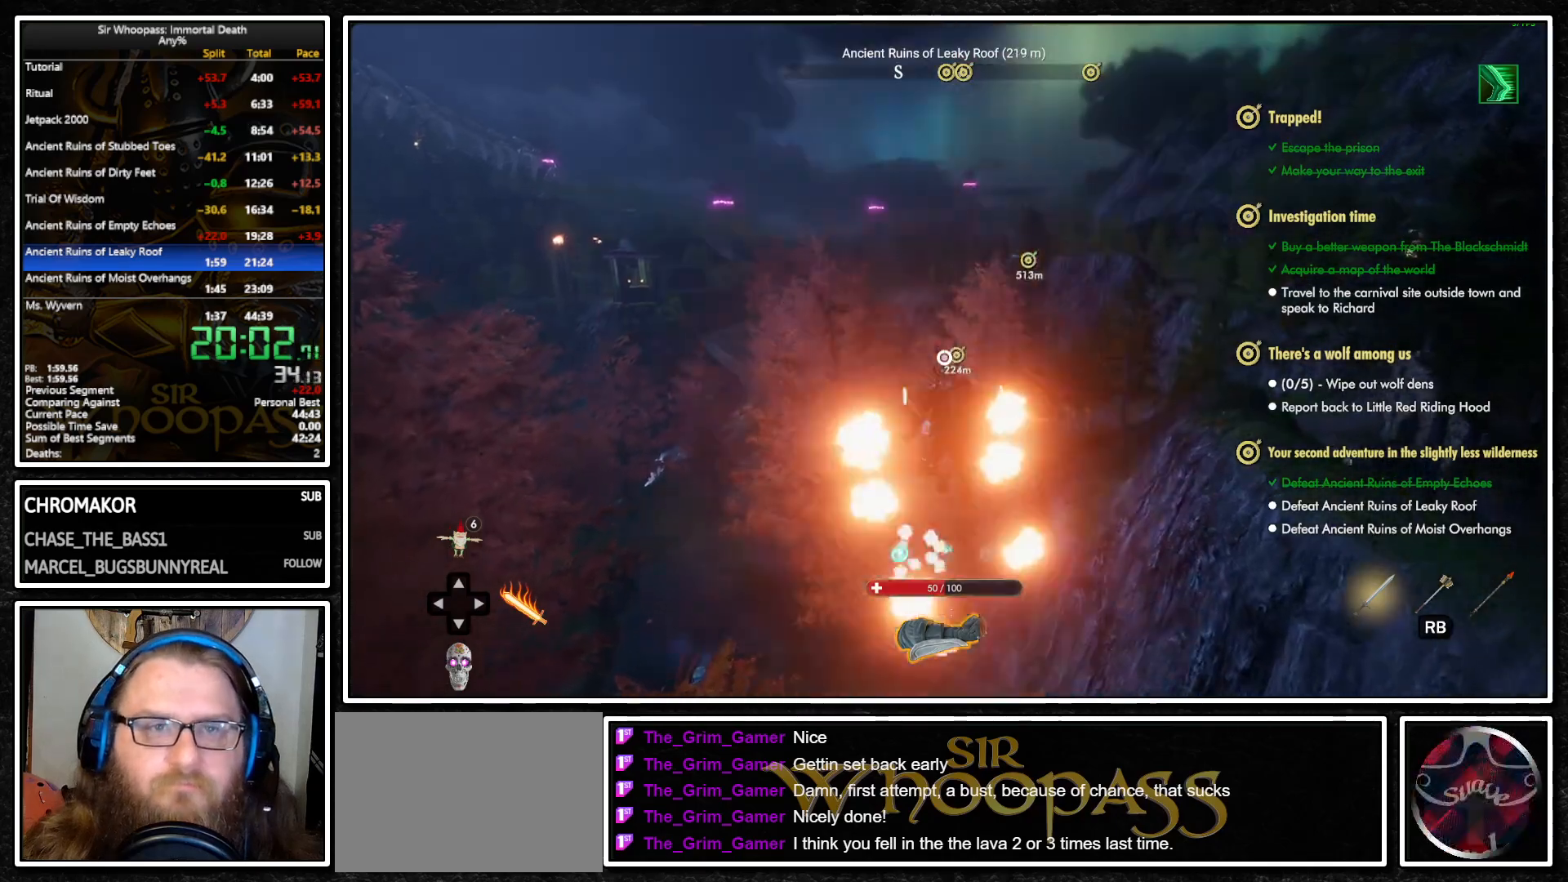
{"buttons": ["L1"], "left_stick": "up", "right_stick": "center", "events": []}
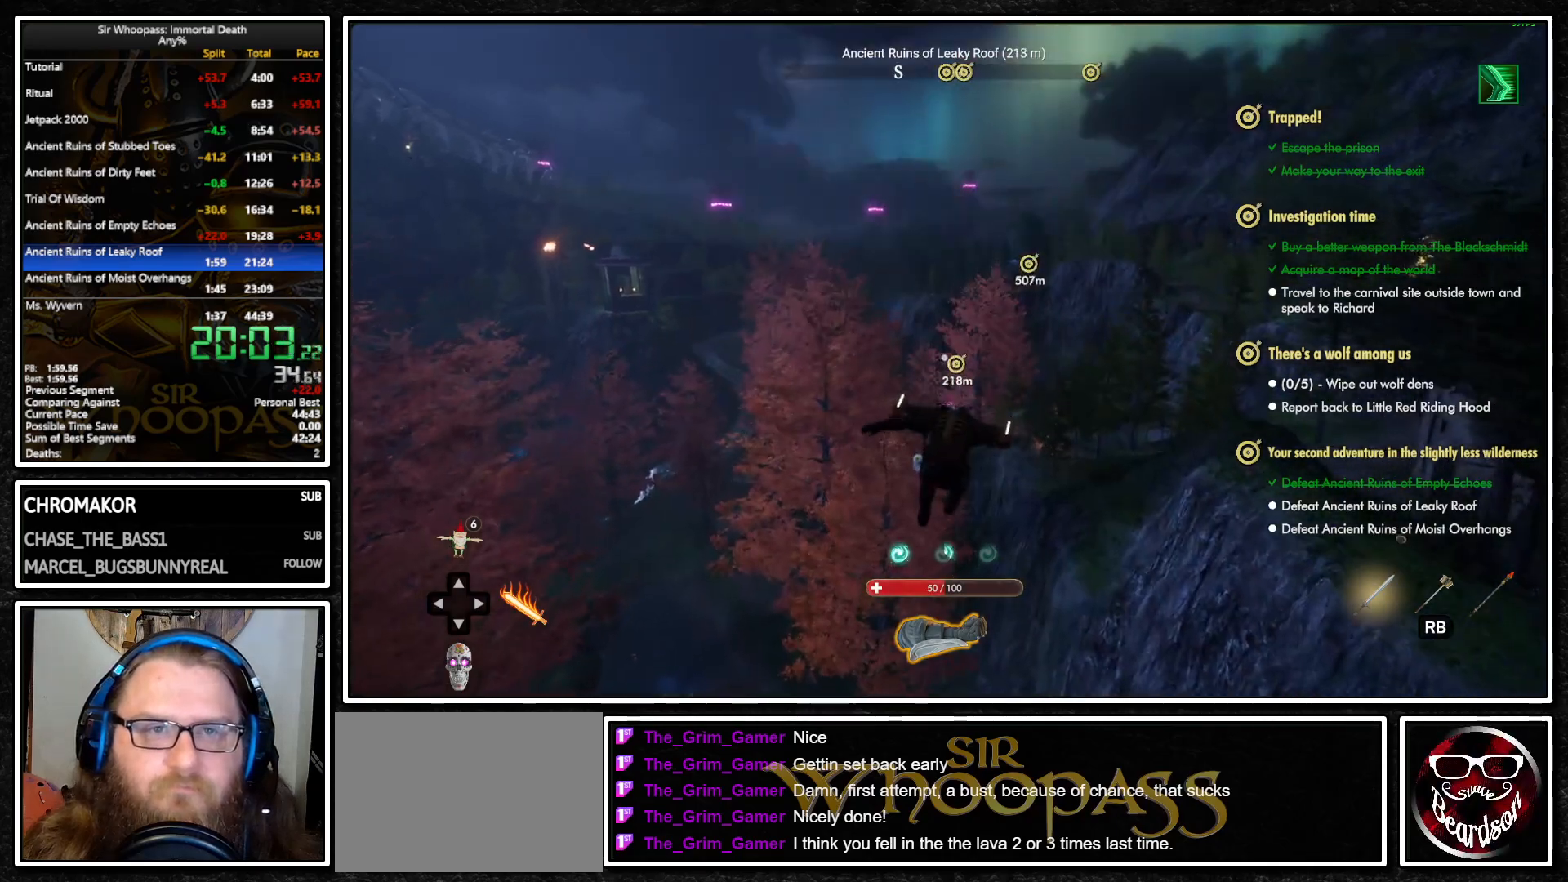
{"buttons": ["L1"], "left_stick": "up", "right_stick": "center", "events": [[33, "CROSS", "down"], [117, "CROSS", "up"], [150, "L2", "down"], [167, "L1", "up"], [233, "L1", "down"], [250, "L2", "up"], [267, "CROSS", "down"], [333, "CROSS", "up"]]}
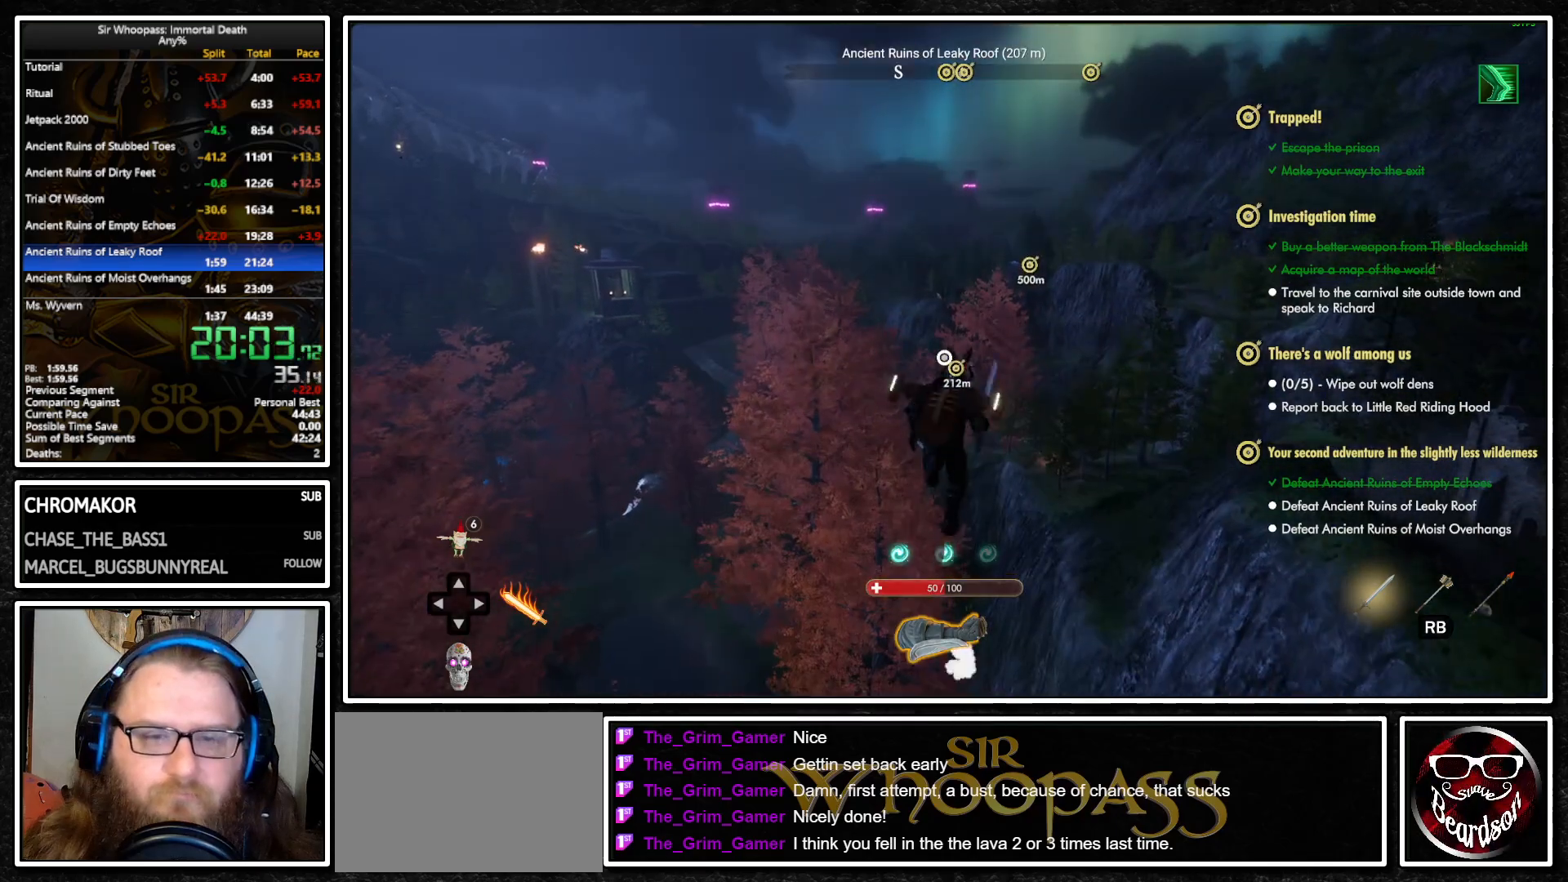
{"buttons": ["L1"], "left_stick": "up", "right_stick": "center", "events": []}
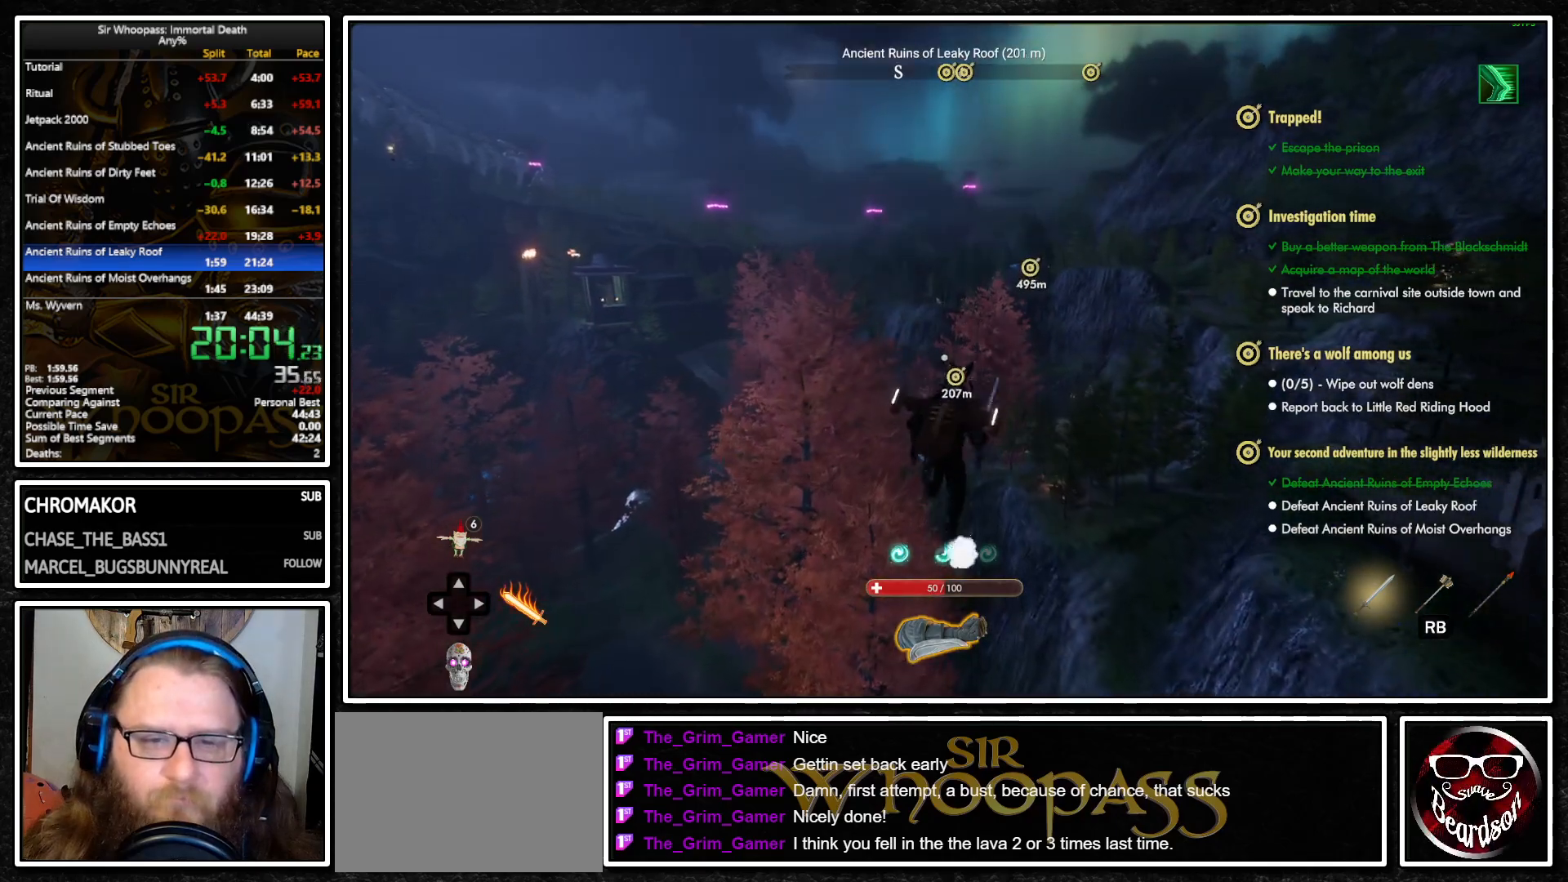
{"buttons": ["CROSS", "L1"], "left_stick": "up", "right_stick": "center", "events": [[483, "CROSS", "down"]]}
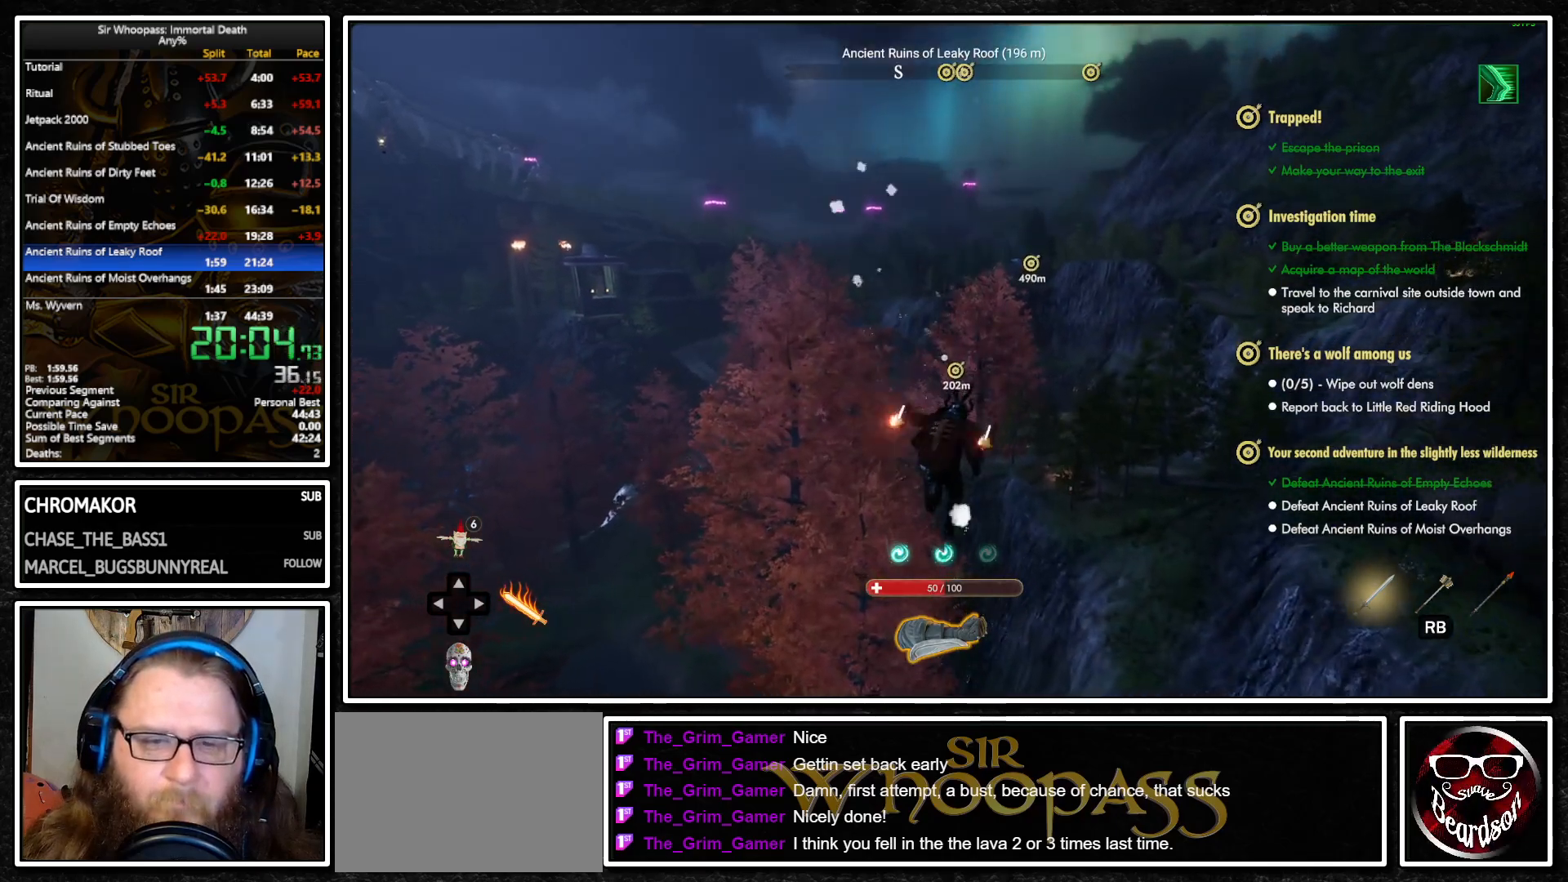
{"buttons": ["L1"], "left_stick": "up", "right_stick": "center", "events": [[67, "CROSS", "up"], [167, "L1", "up"], [167, "L2", "down"], [250, "CROSS", "down"], [250, "L1", "down"], [250, "L2", "up"], [317, "CROSS", "up"]]}
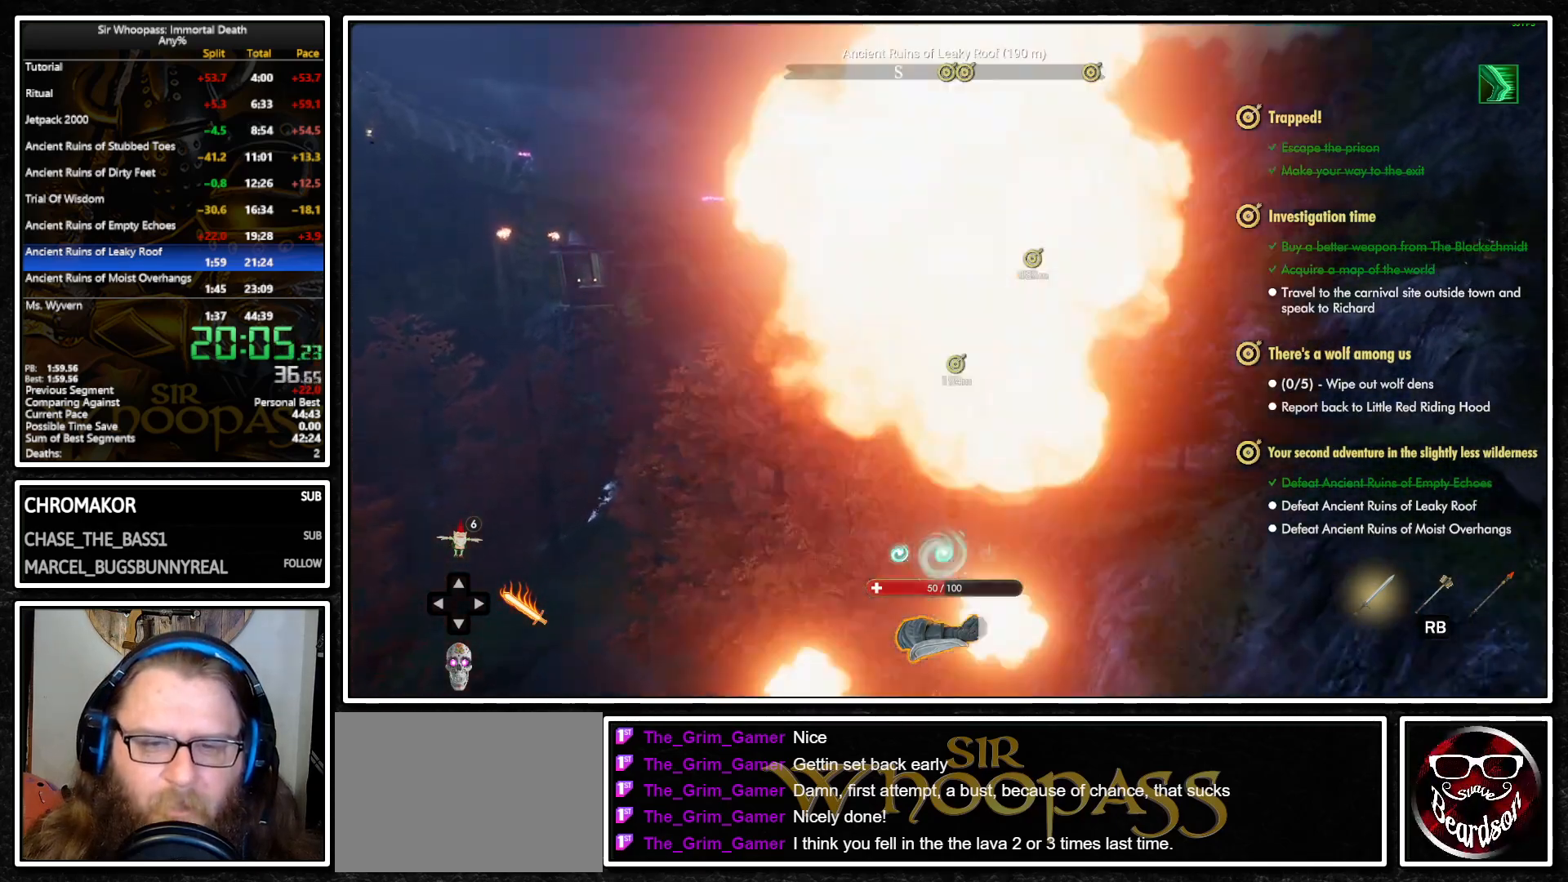
{"buttons": ["CROSS", "L1"], "left_stick": "up", "right_stick": "center", "events": [[483, "CROSS", "down"]]}
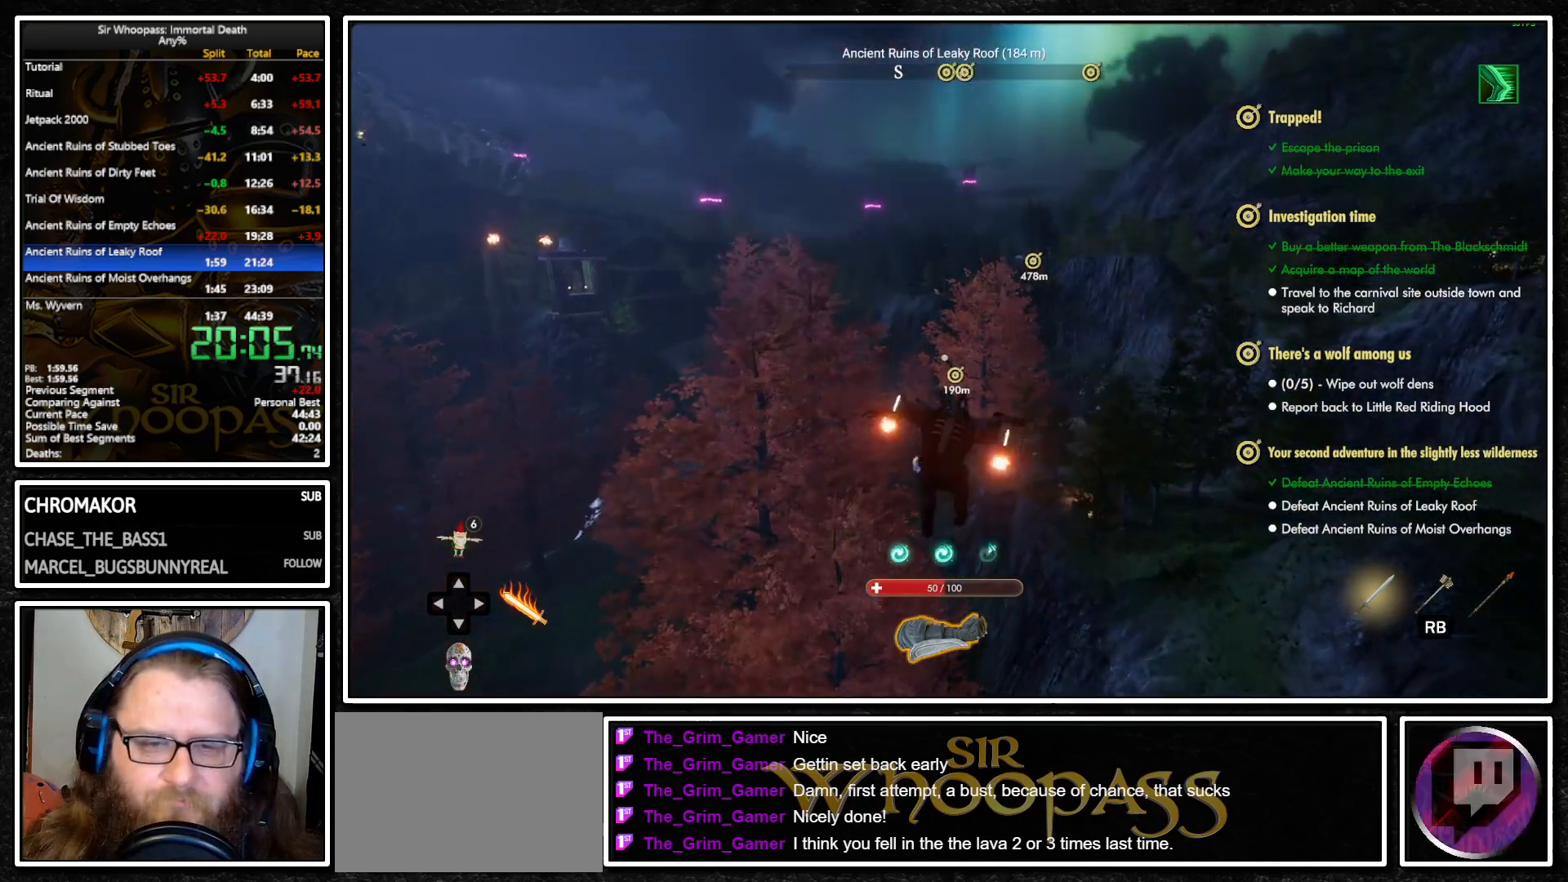
{"buttons": ["L1"], "left_stick": "up", "right_stick": "center", "events": [[50, "CROSS", "up"], [117, "L1", "up"], [117, "L2", "down"], [200, "L1", "down"], [200, "L2", "up"], [233, "CROSS", "down"], [317, "CROSS", "up"]]}